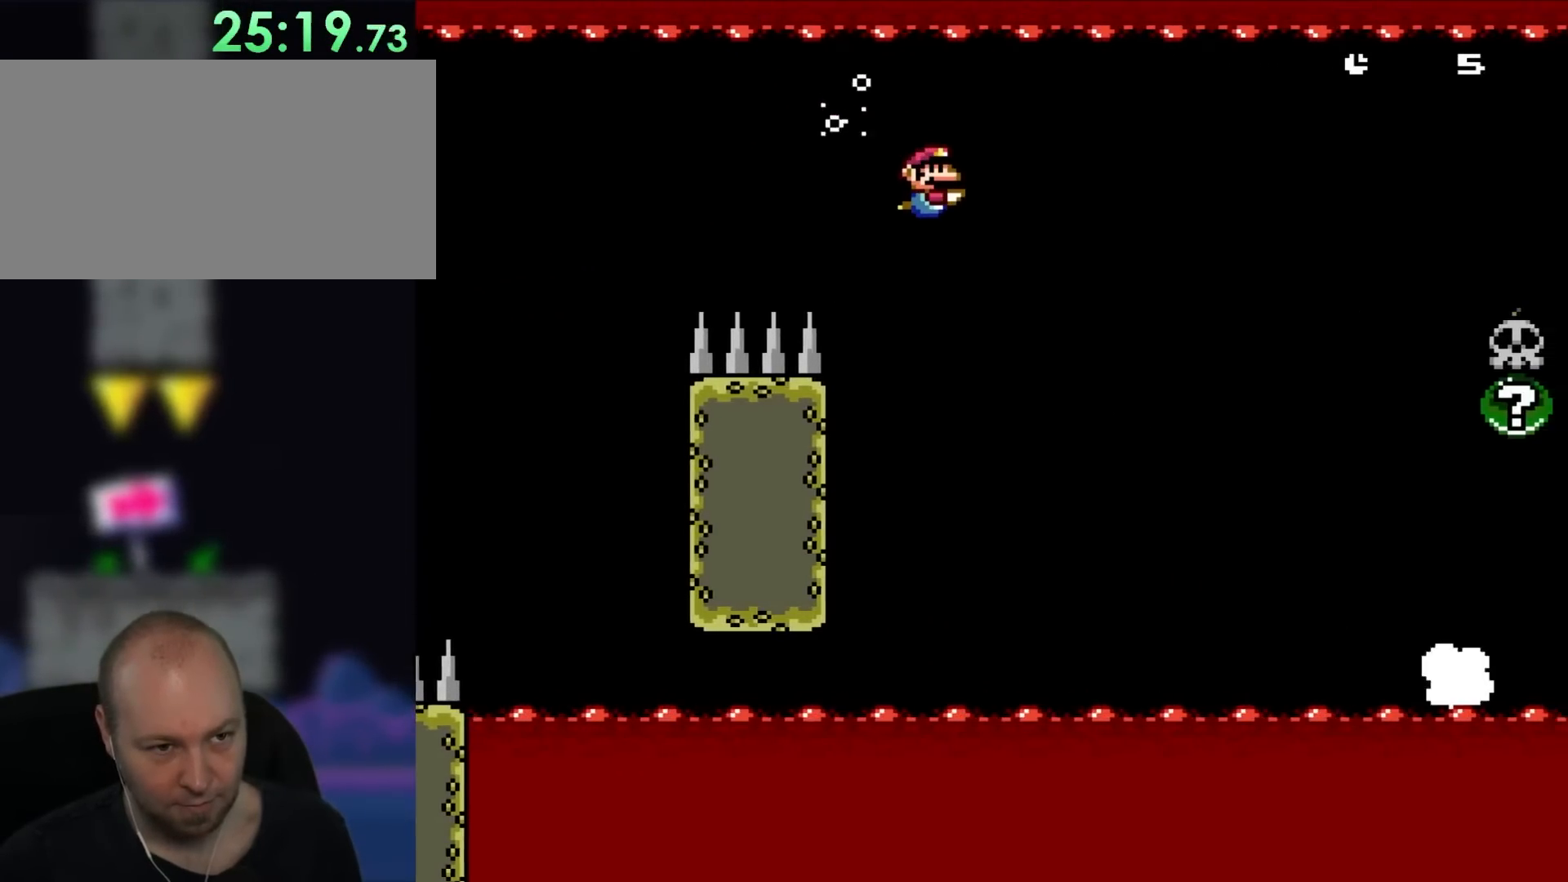
Gameplay with a controller (Nintendo layout); each line is a JSON object with the inputs held at the frame after it. "events" lists button and stick changes between this image and that frame as [ms after this image, input, new state], when the widget could be followed in between. Not read: L1 L3 R3.
{"buttons": ["Y", "DPAD_DOWN", "DPAD_RIGHT"], "events": [[17, "B", "up"], [167, "B", "down"], [167, "DPAD_DOWN", "down"], [350, "B", "up"]]}
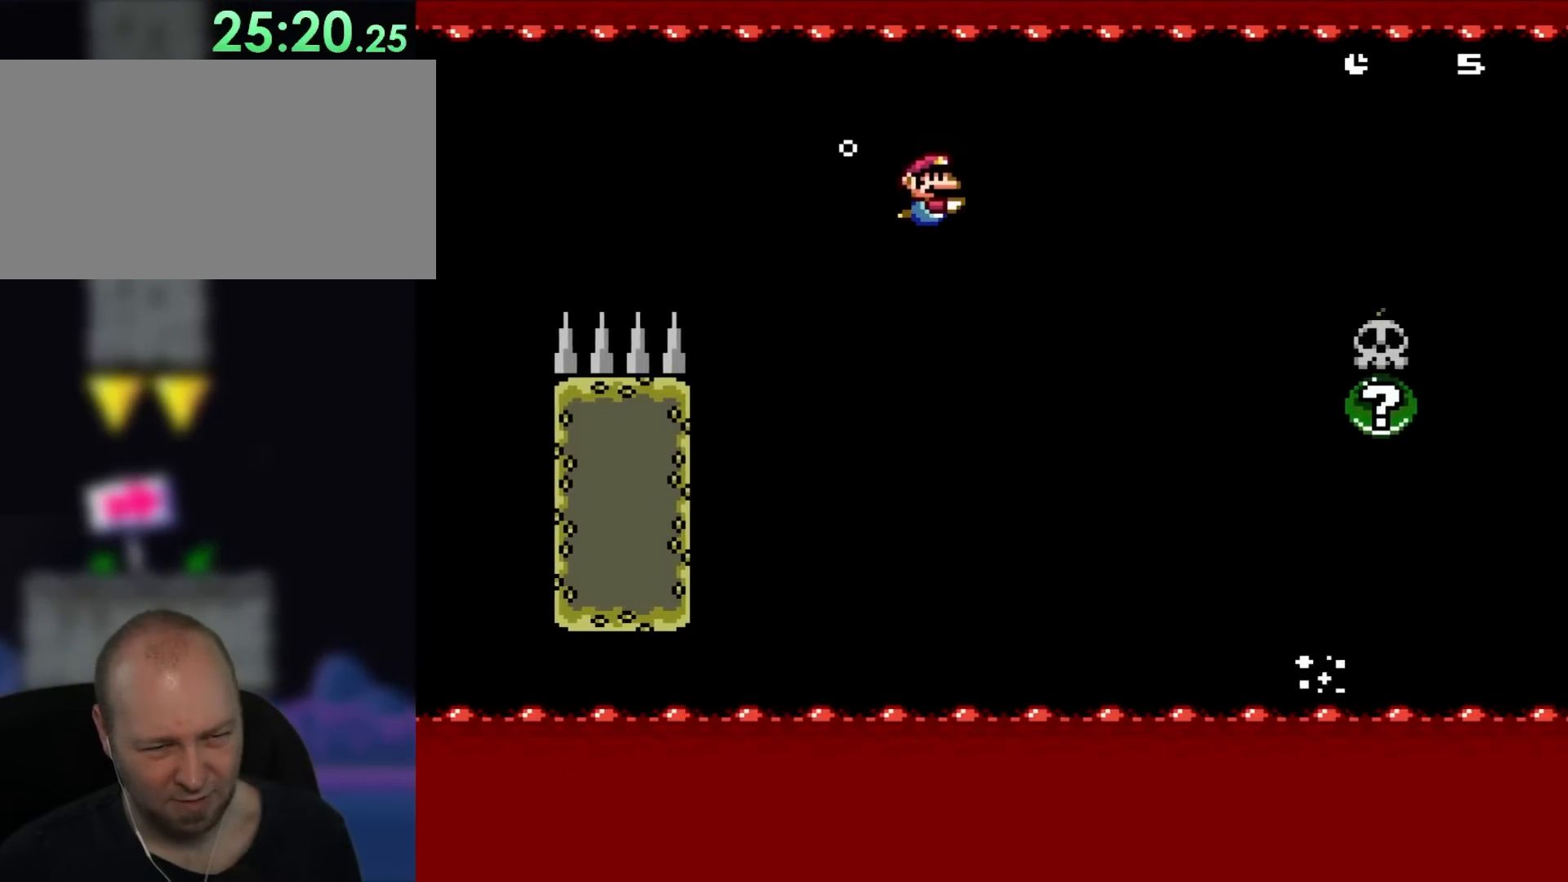
{"buttons": ["Y", "DPAD_DOWN", "DPAD_RIGHT"], "events": [[317, "B", "down"], [417, "B", "up"]]}
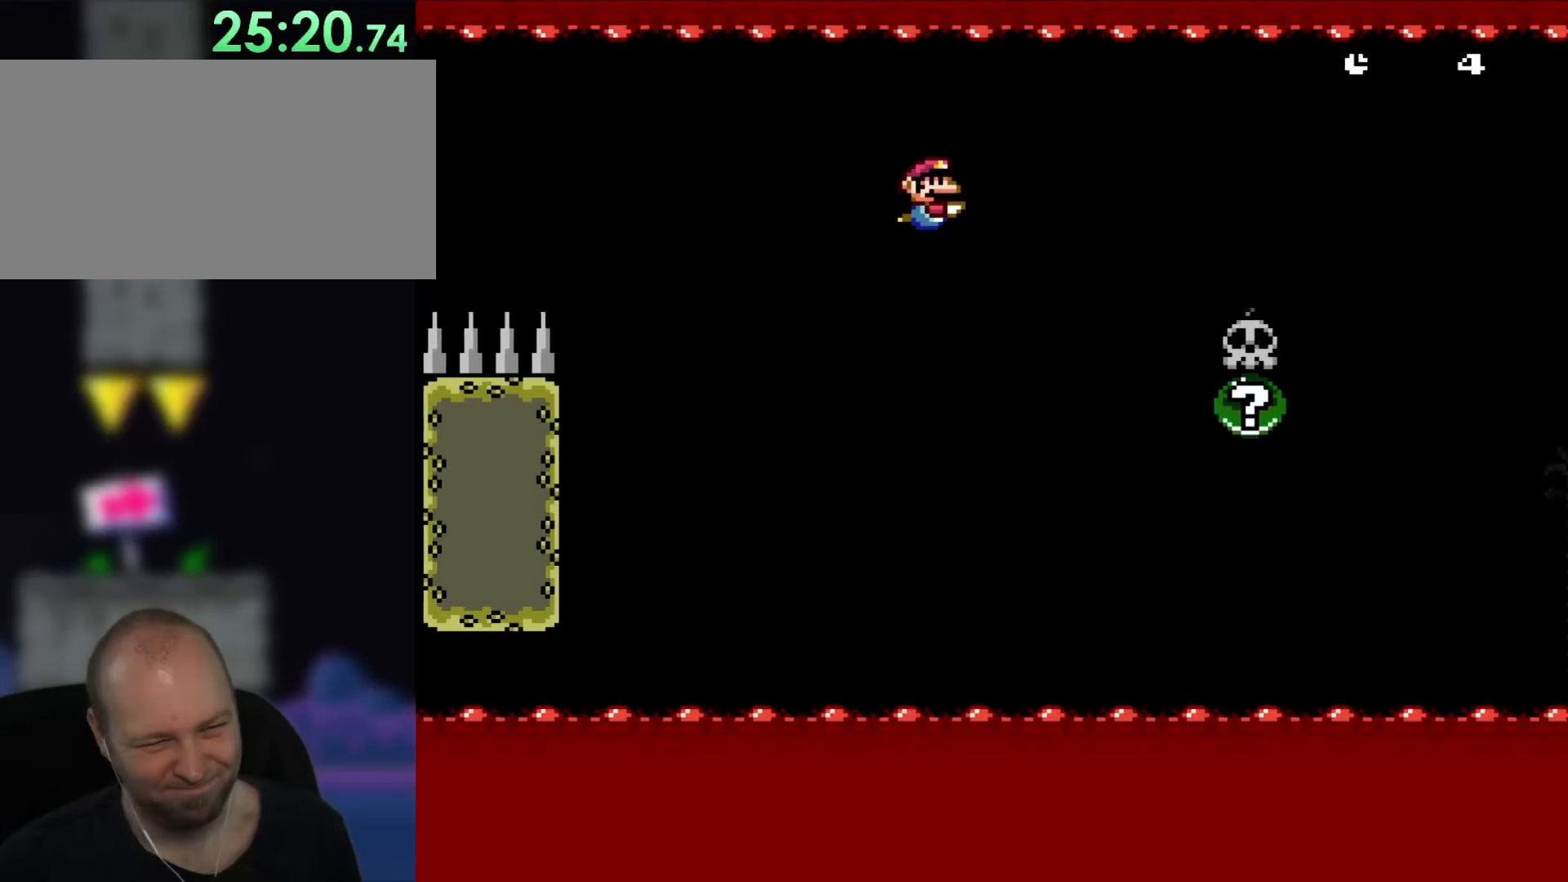
{"buttons": ["Y", "DPAD_DOWN", "DPAD_RIGHT"], "events": []}
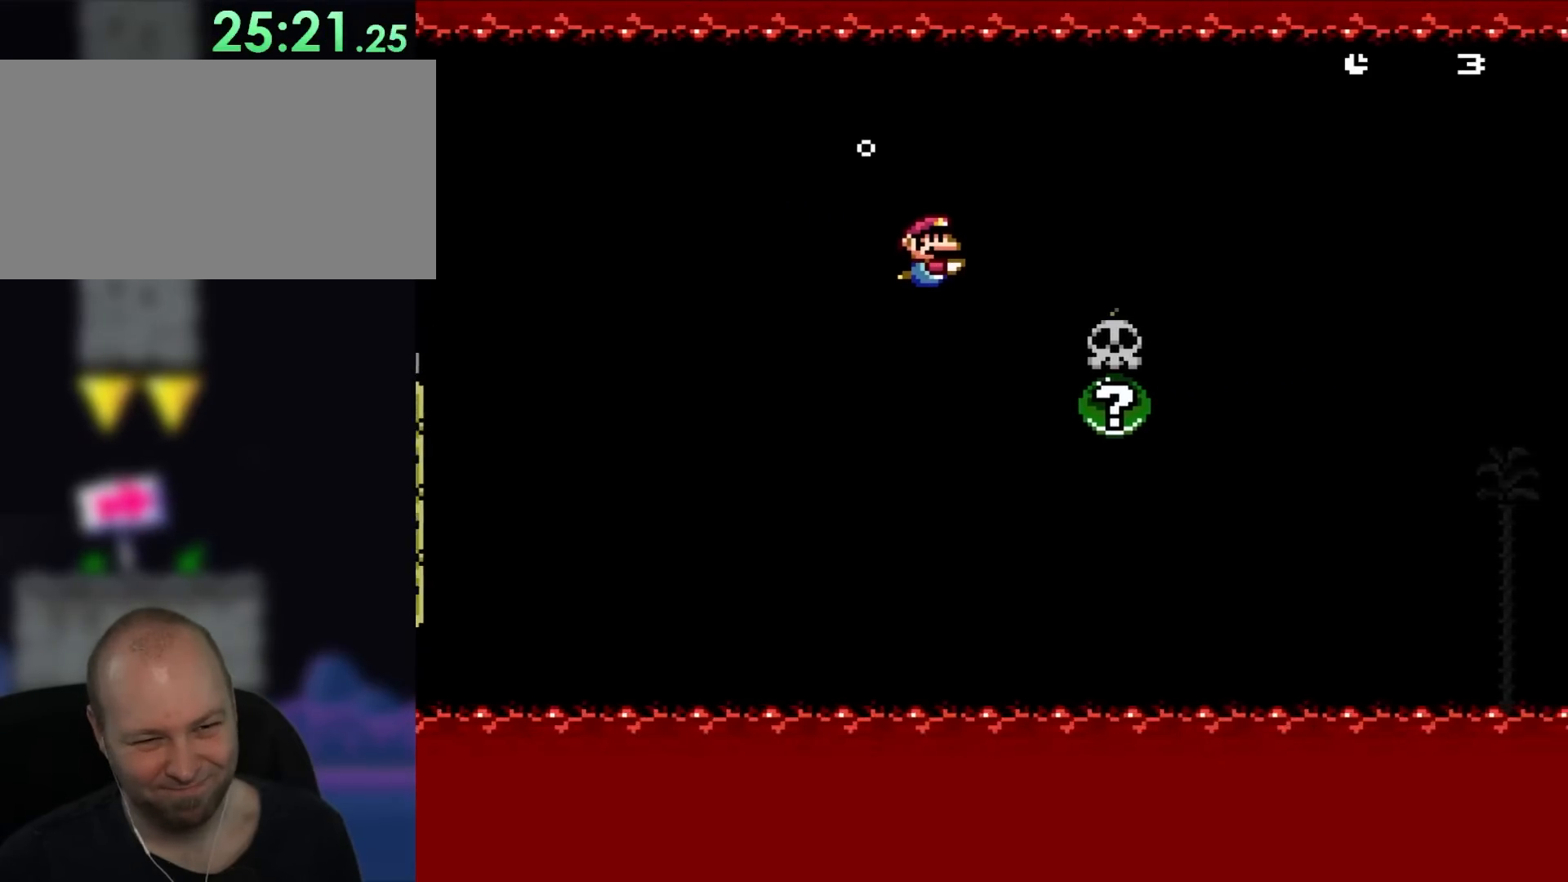
{"buttons": ["Y", "DPAD_DOWN", "DPAD_RIGHT"], "events": []}
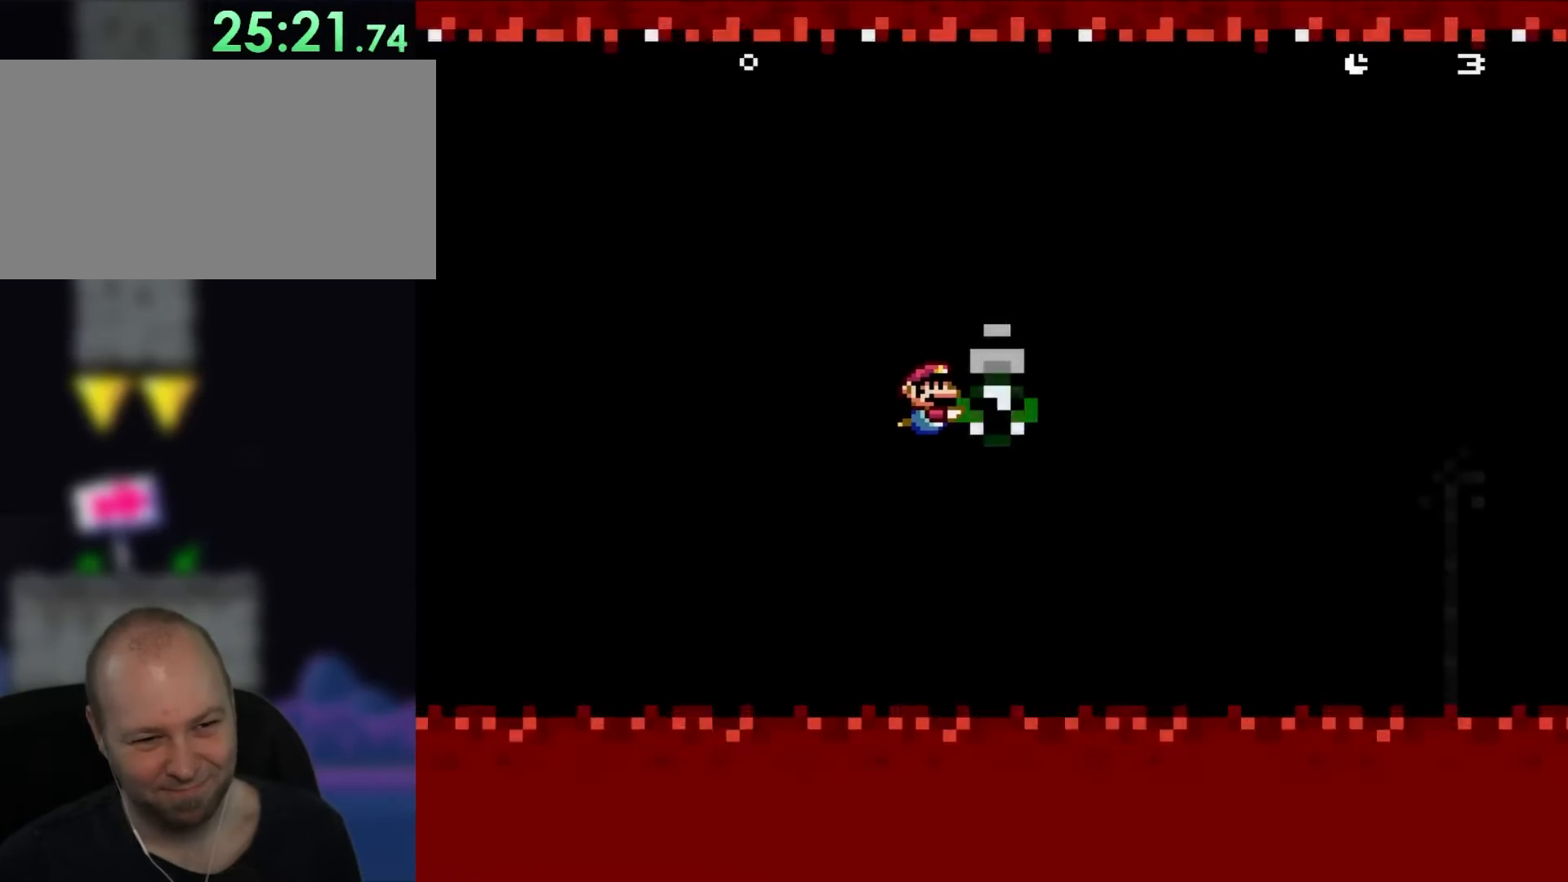
{"buttons": ["Y", "DPAD_RIGHT"], "events": [[150, "B", "down"], [350, "B", "up"], [400, "DPAD_DOWN", "up"]]}
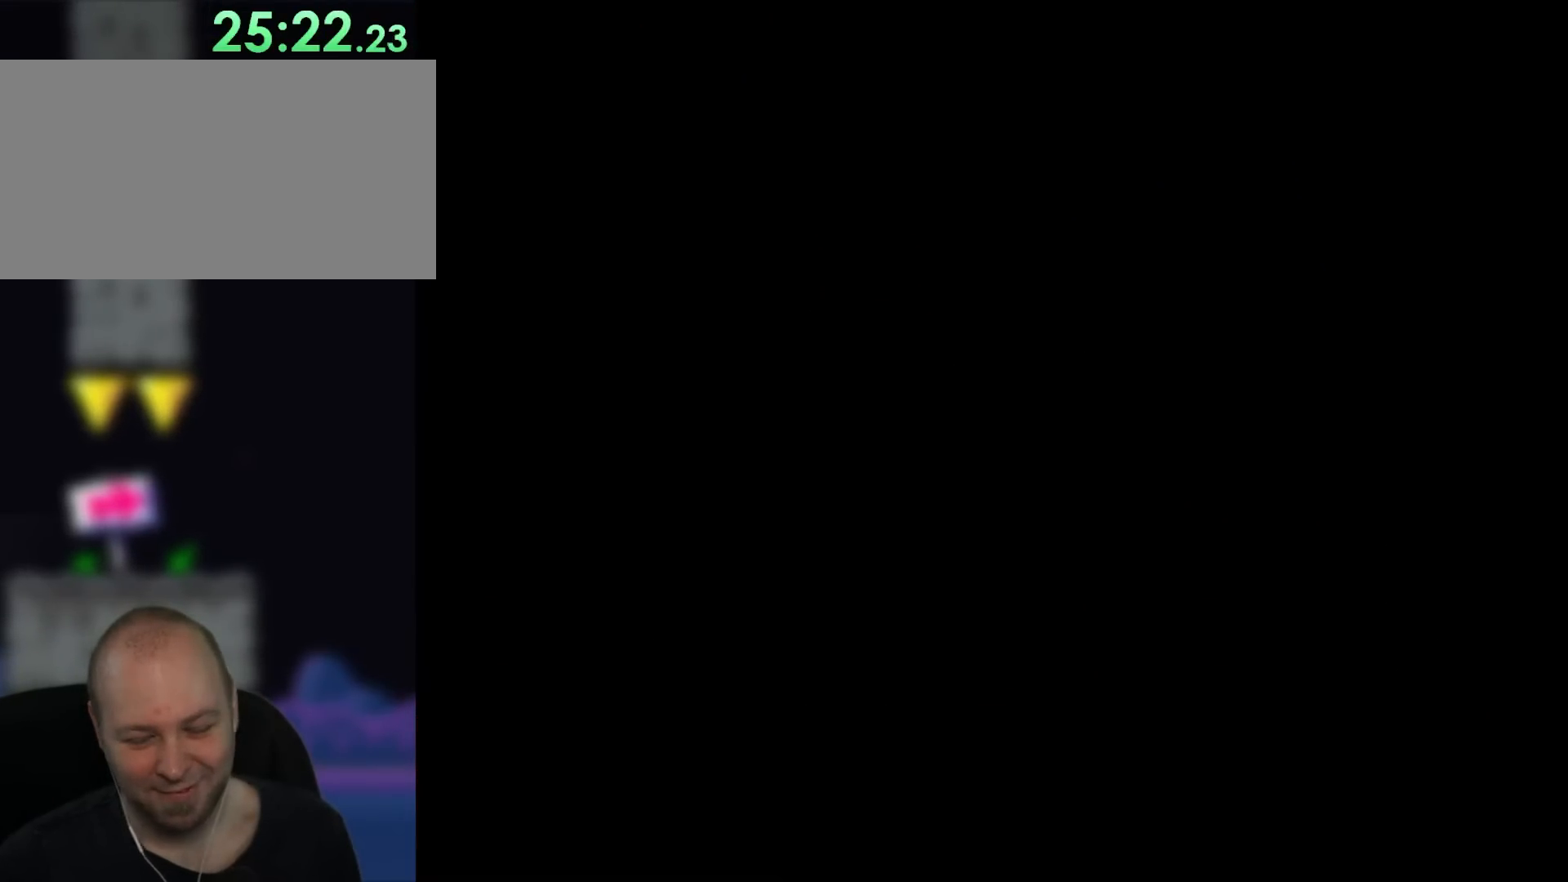
{"buttons": ["Y"], "events": [[117, "DPAD_RIGHT", "up"]]}
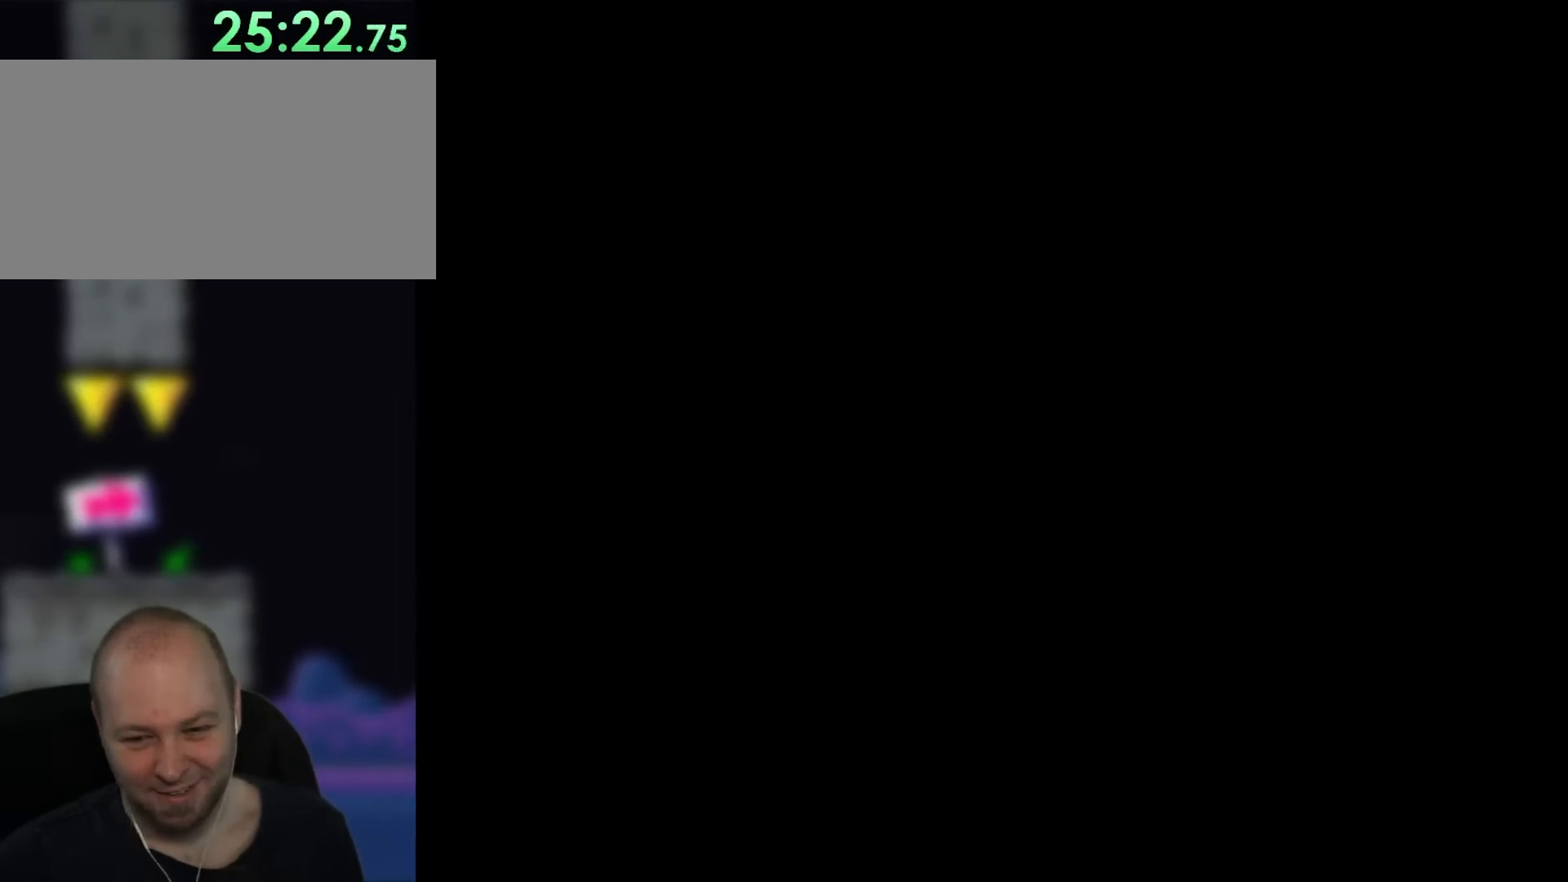
{"buttons": ["Y"], "events": []}
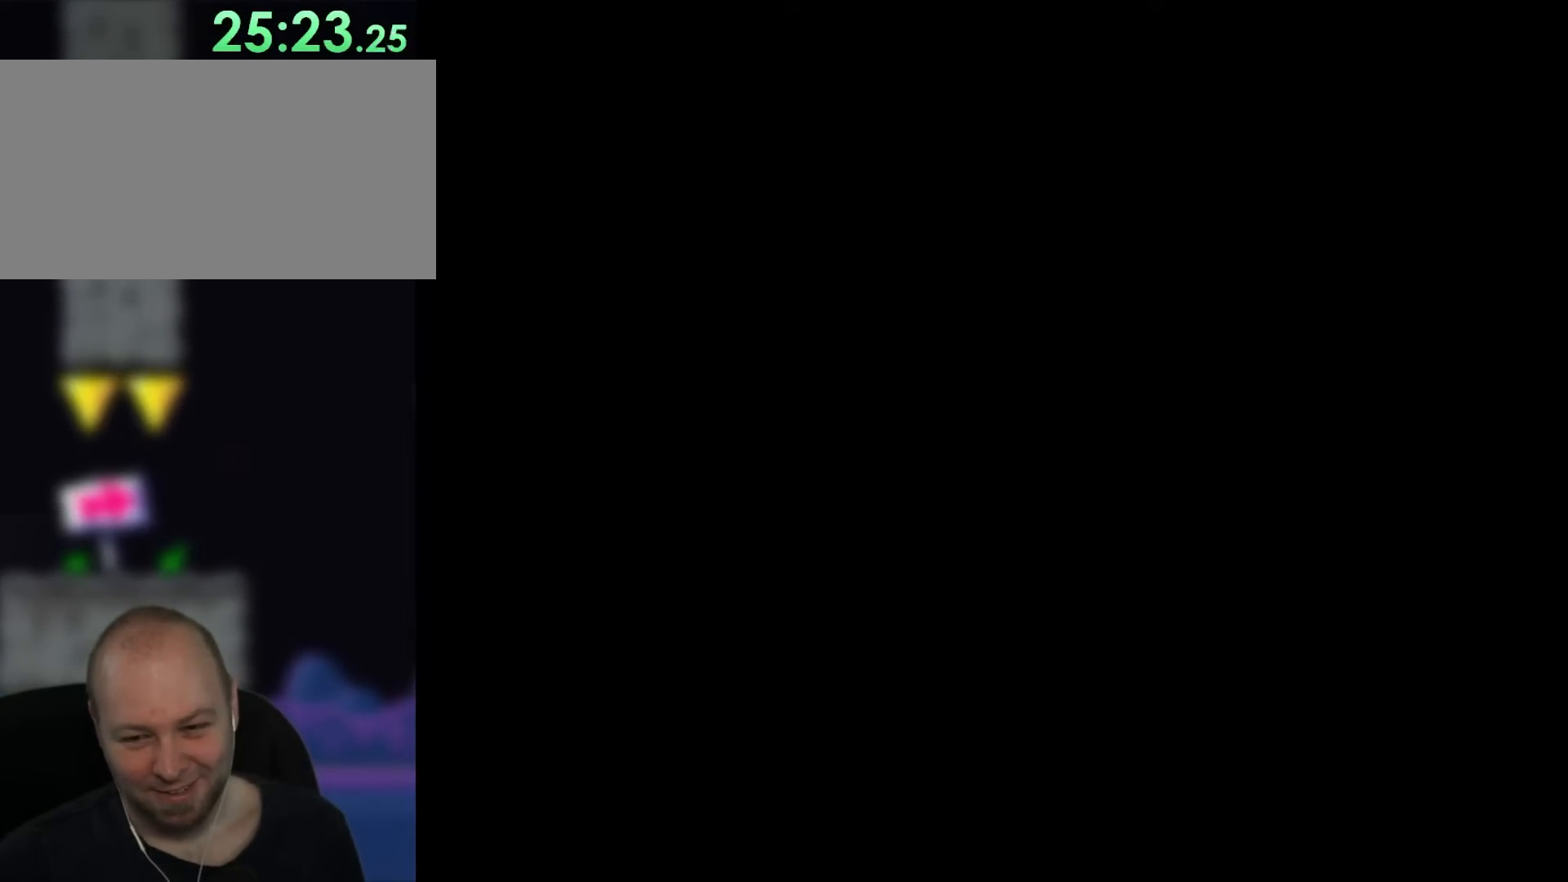
{"buttons": ["Y"], "events": []}
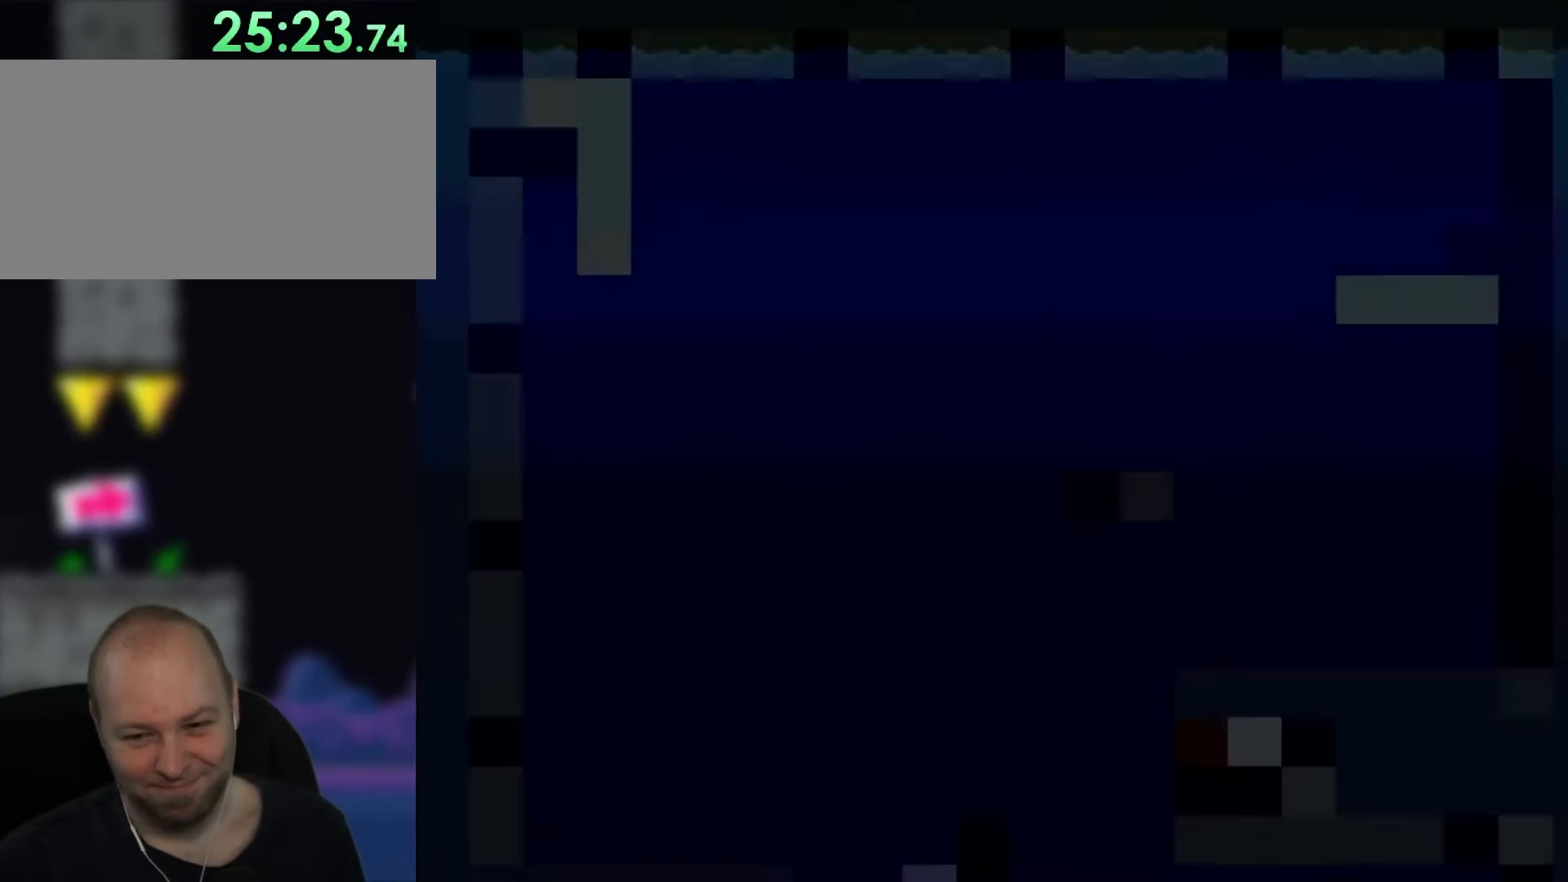
{"buttons": ["Y"], "events": []}
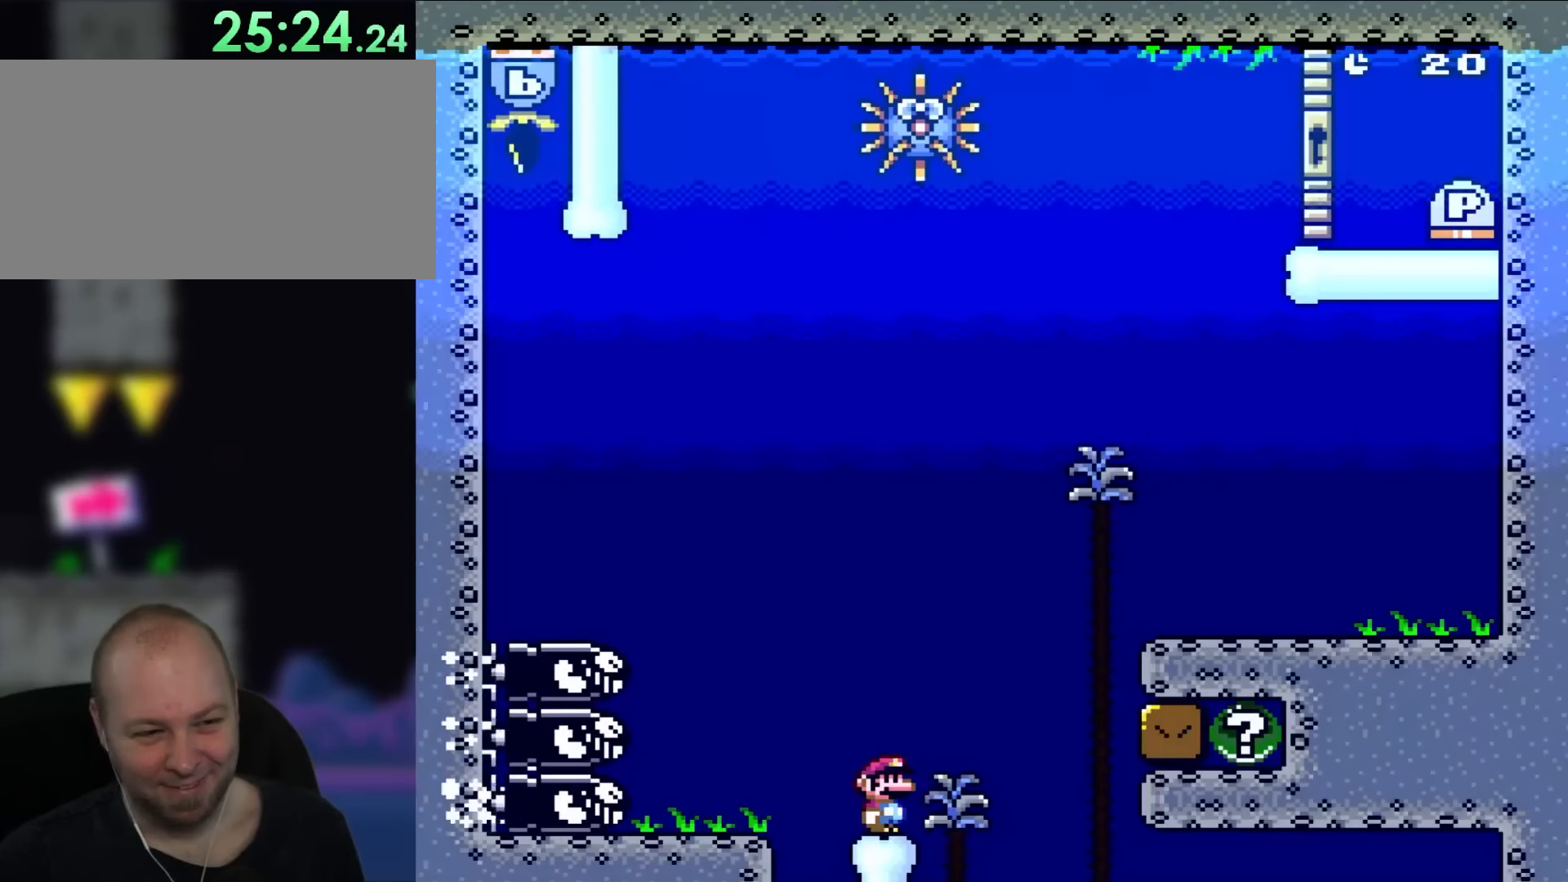
{"buttons": ["Y"], "events": [[200, "DPAD_RIGHT", "down"], [350, "DPAD_RIGHT", "up"]]}
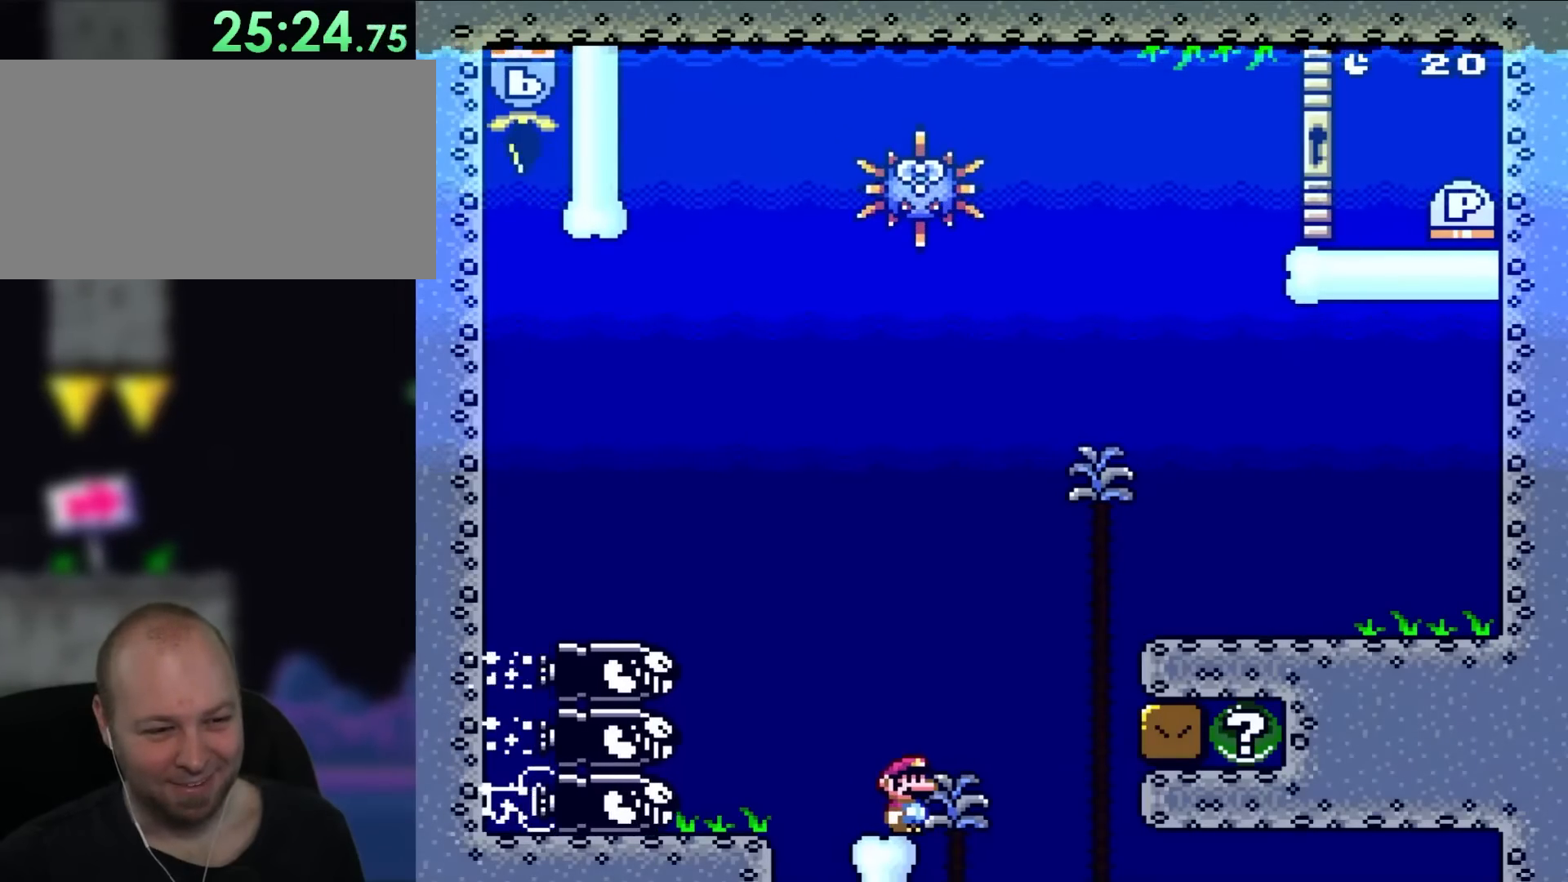
{"buttons": ["B", "Y", "DPAD_UP", "DPAD_RIGHT"], "events": [[200, "B", "down"], [200, "DPAD_RIGHT", "down"], [283, "DPAD_UP", "down"], [350, "B", "up"], [433, "B", "down"]]}
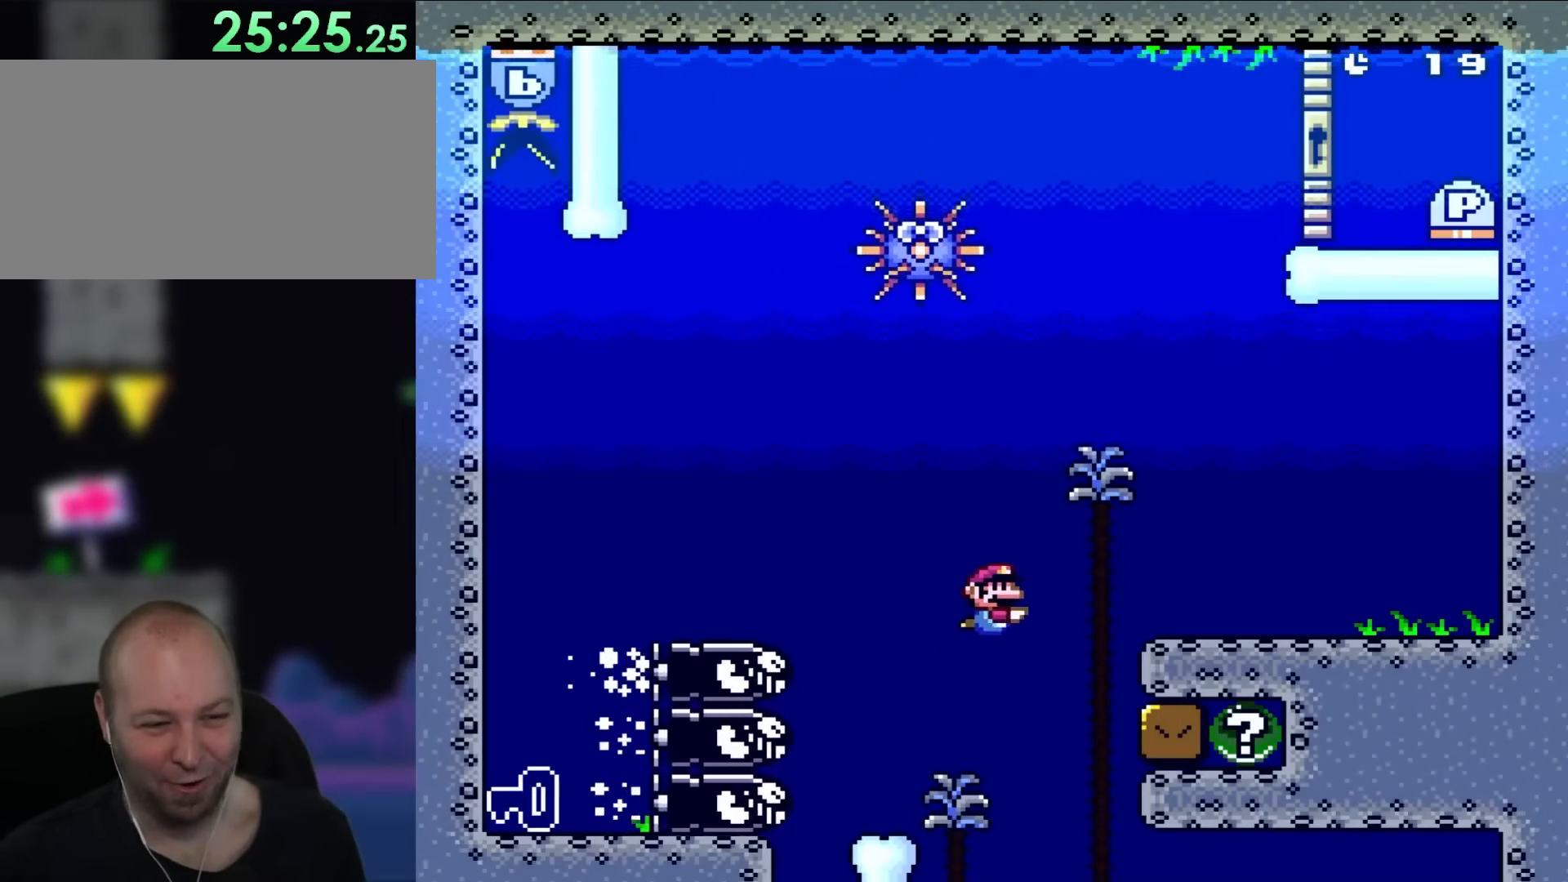
{"buttons": ["B", "Y", "DPAD_UP", "DPAD_RIGHT"], "events": [[83, "B", "up"], [167, "B", "down"], [283, "B", "up"], [433, "B", "down"]]}
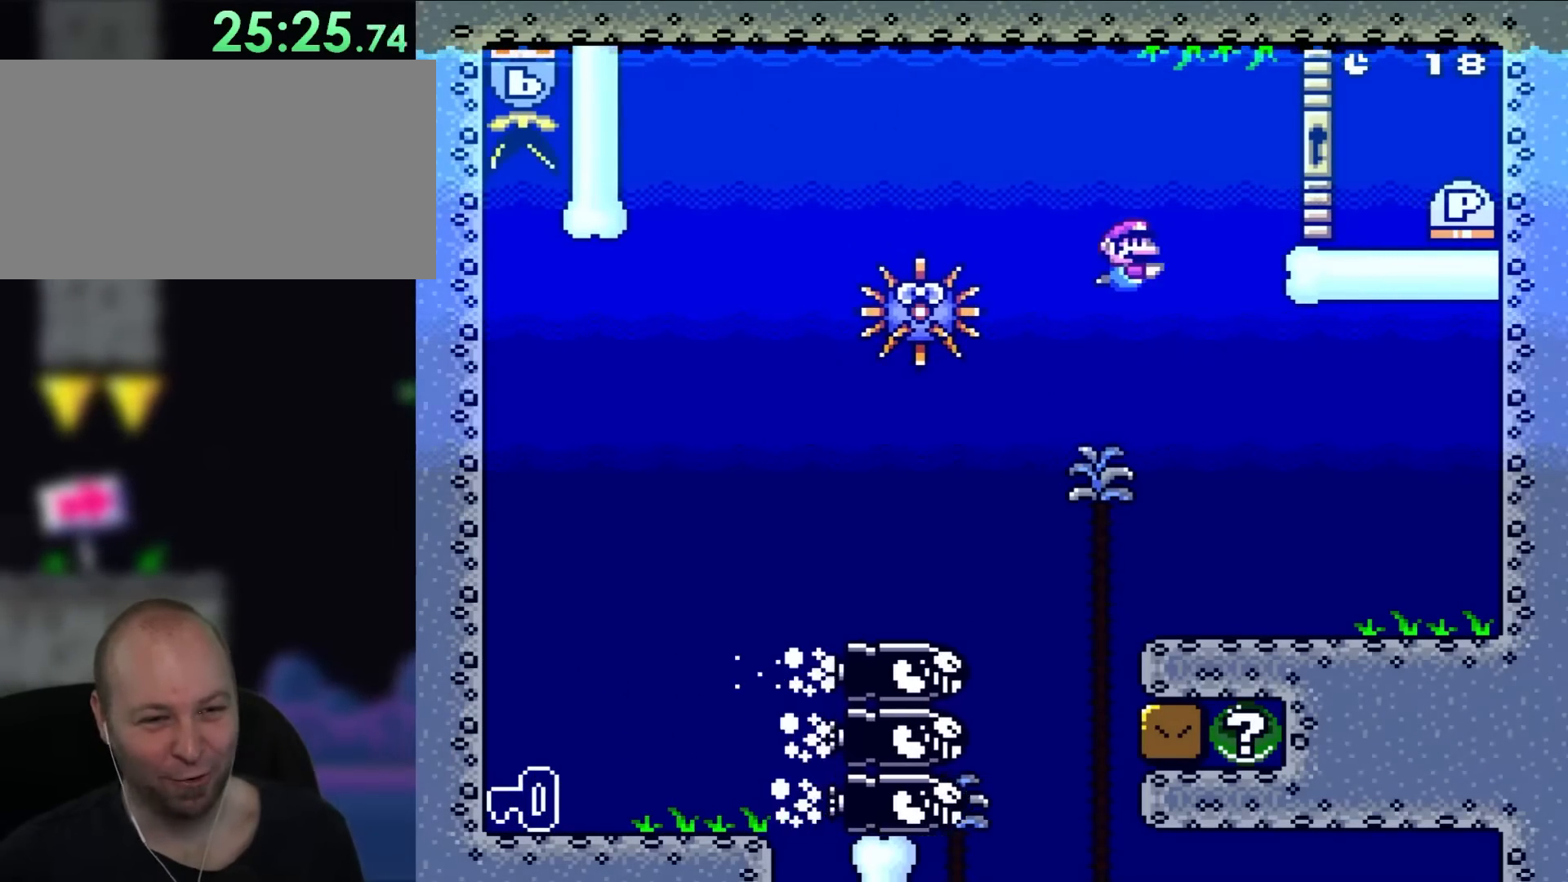
{"buttons": ["Y", "DPAD_LEFT"], "events": [[83, "B", "up"], [133, "DPAD_UP", "up"], [167, "DPAD_DOWN", "down"], [167, "DPAD_RIGHT", "up"], [200, "DPAD_LEFT", "down"], [350, "DPAD_DOWN", "up"]]}
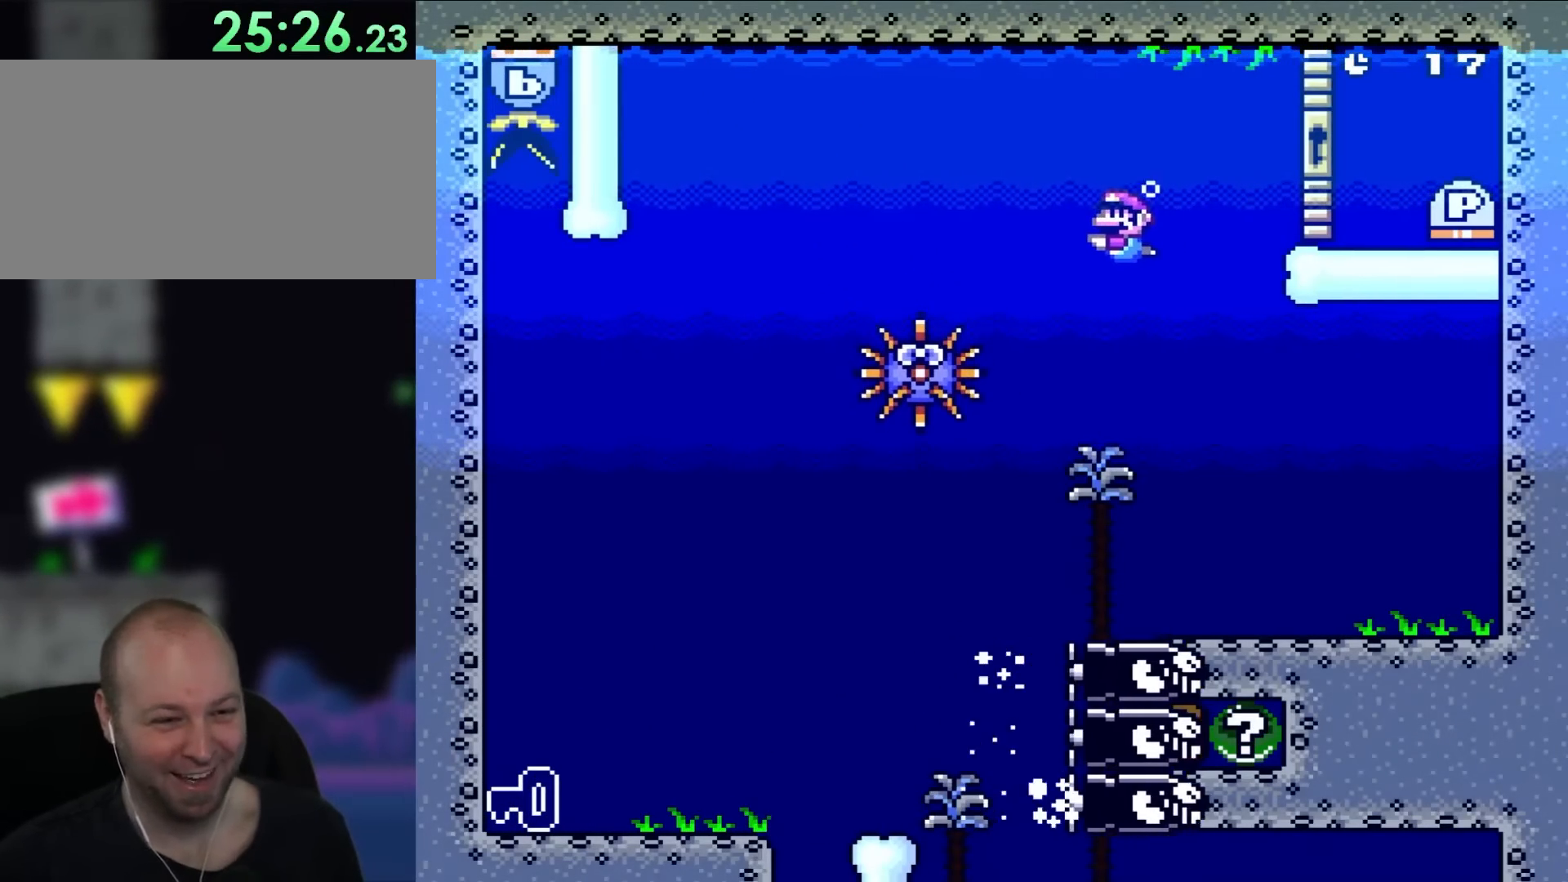
{"buttons": ["DPAD_DOWN", "DPAD_LEFT"], "events": [[133, "DPAD_DOWN", "down"], [350, "Y", "up"]]}
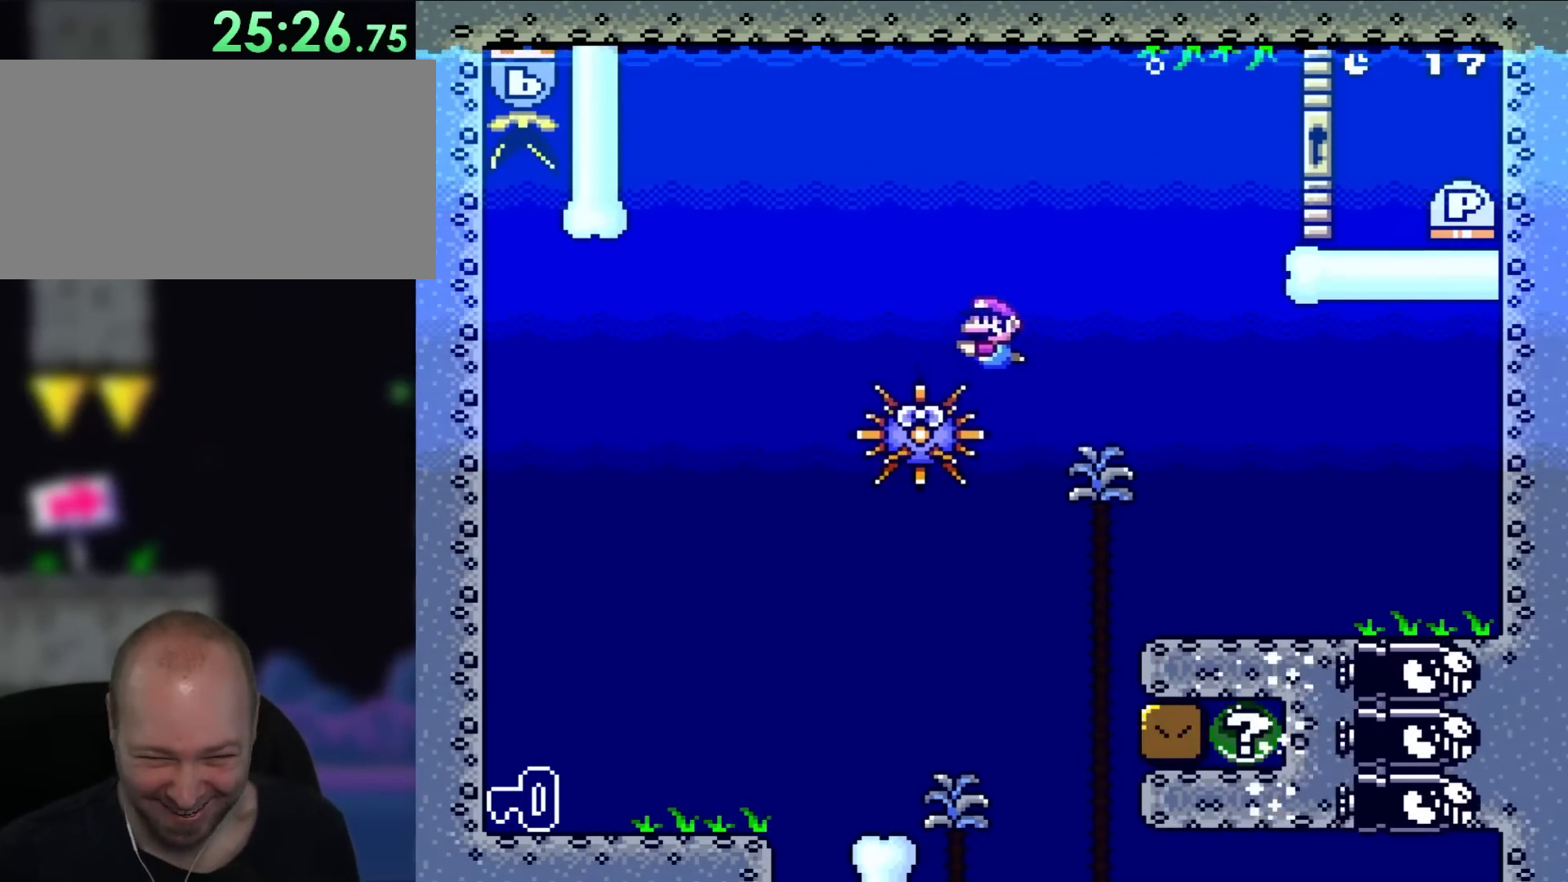
{"buttons": [], "events": [[50, "DPAD_DOWN", "up"], [283, "DPAD_LEFT", "up"]]}
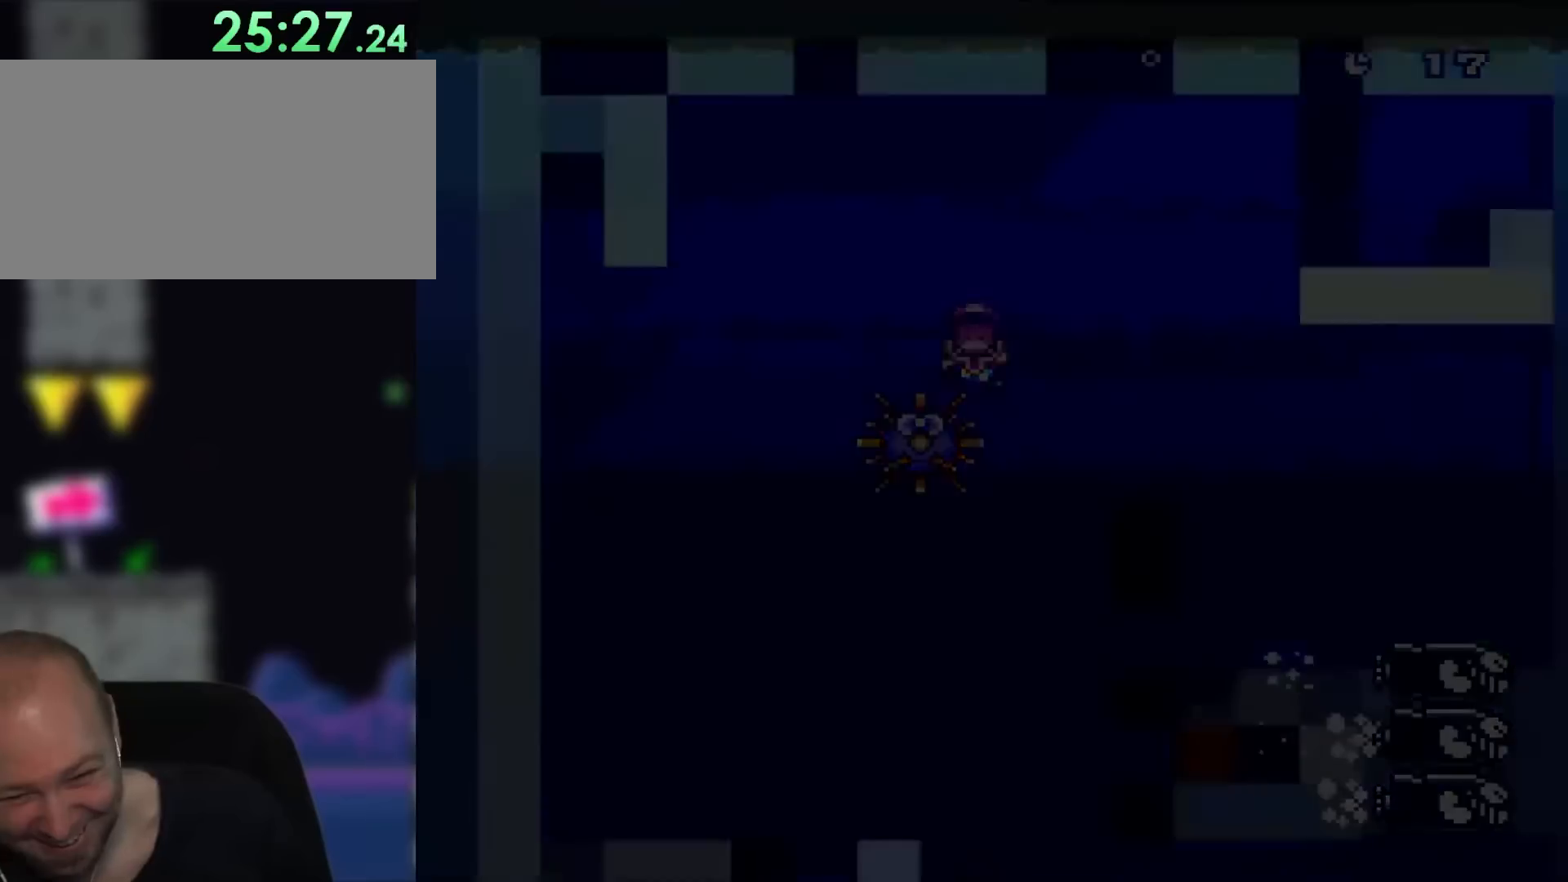
{"buttons": [], "events": []}
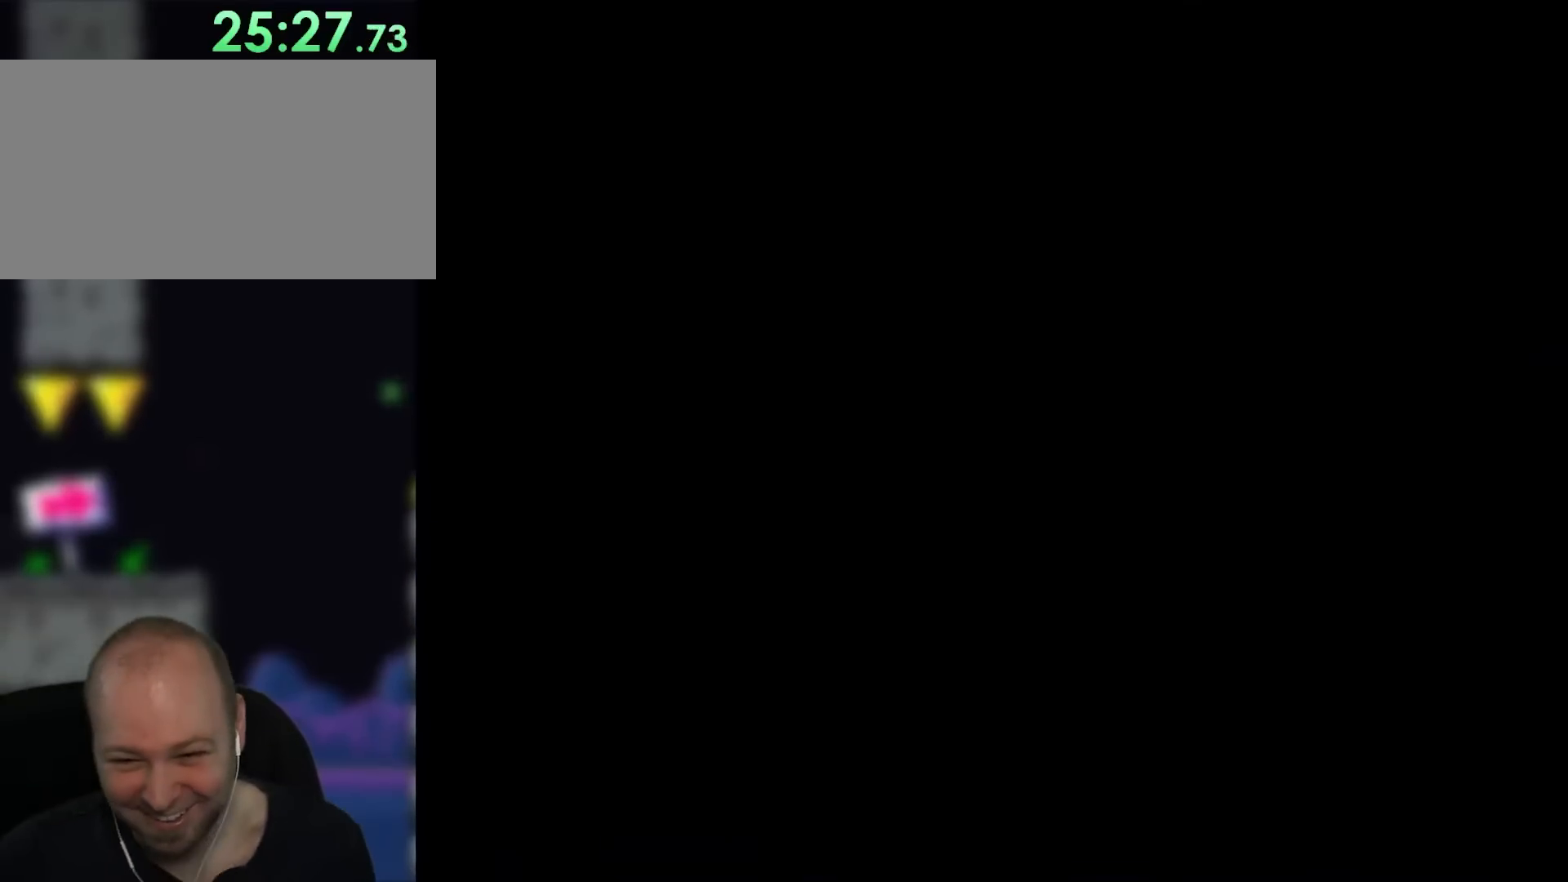
{"buttons": [], "events": []}
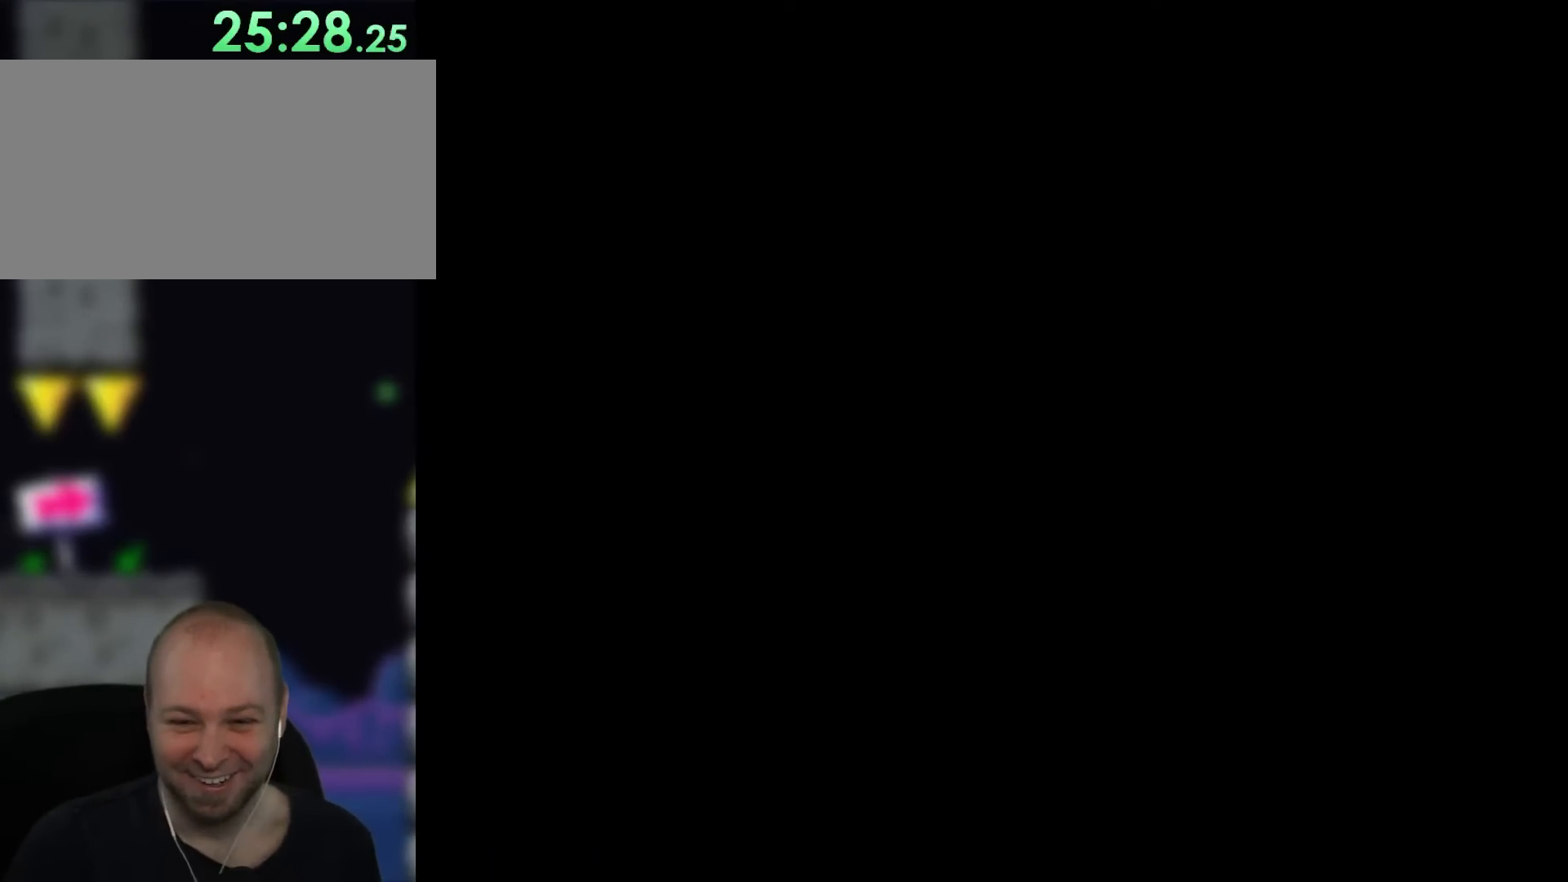
{"buttons": ["Y", "DPAD_LEFT"], "events": [[117, "Y", "down"], [150, "DPAD_LEFT", "down"]]}
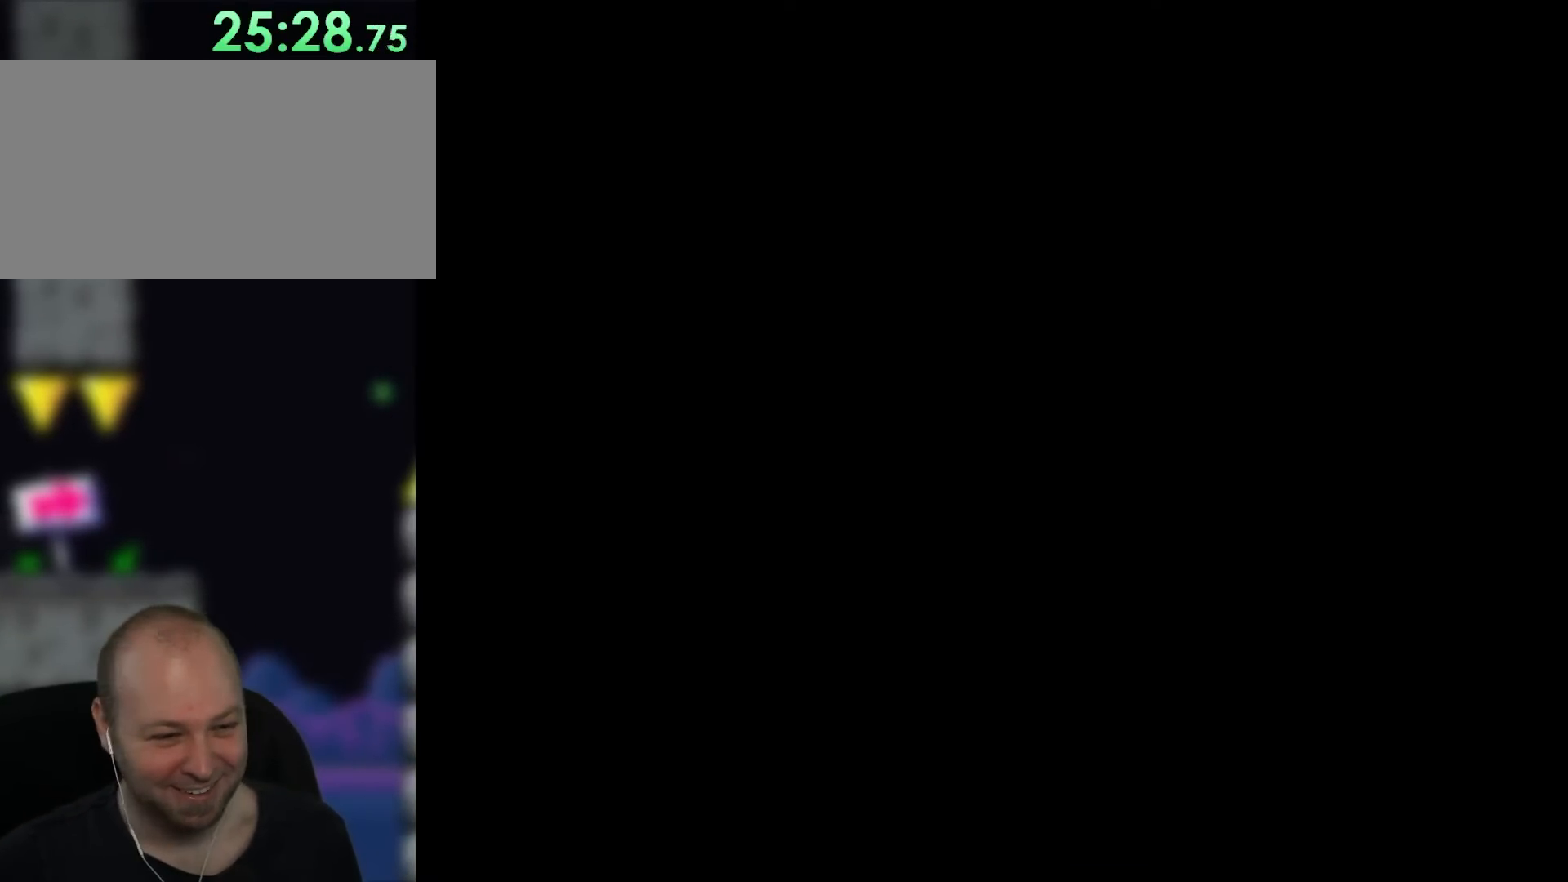
{"buttons": ["Y", "DPAD_LEFT"], "events": [[283, "DPAD_UP", "down"], [400, "DPAD_UP", "up"]]}
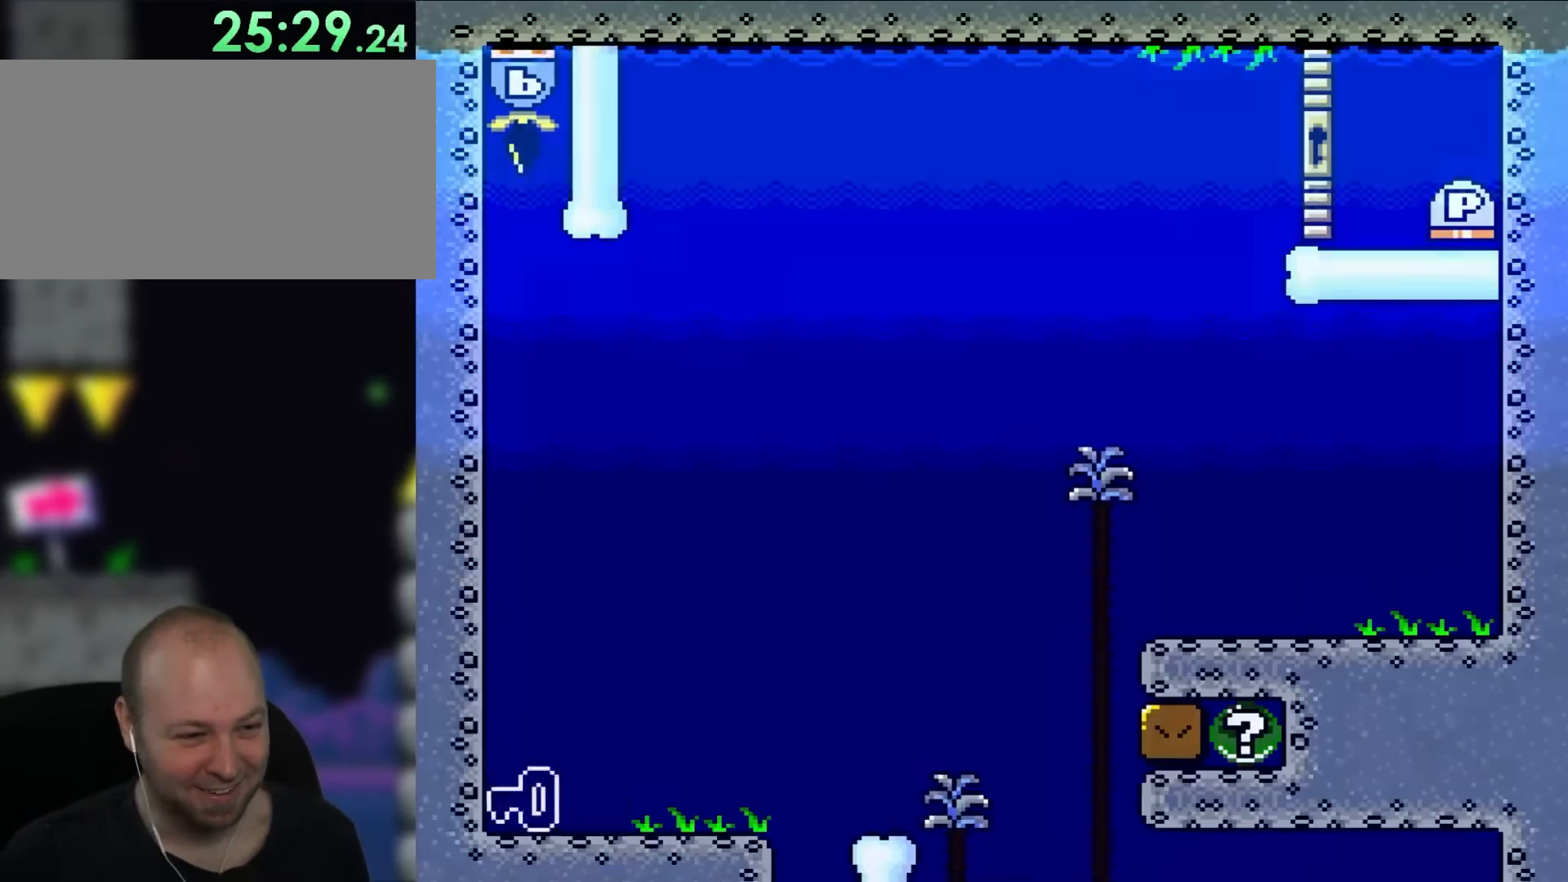
{"buttons": ["Y", "DPAD_UP", "DPAD_LEFT"], "events": [[50, "DPAD_UP", "down"], [317, "B", "down"], [433, "B", "up"]]}
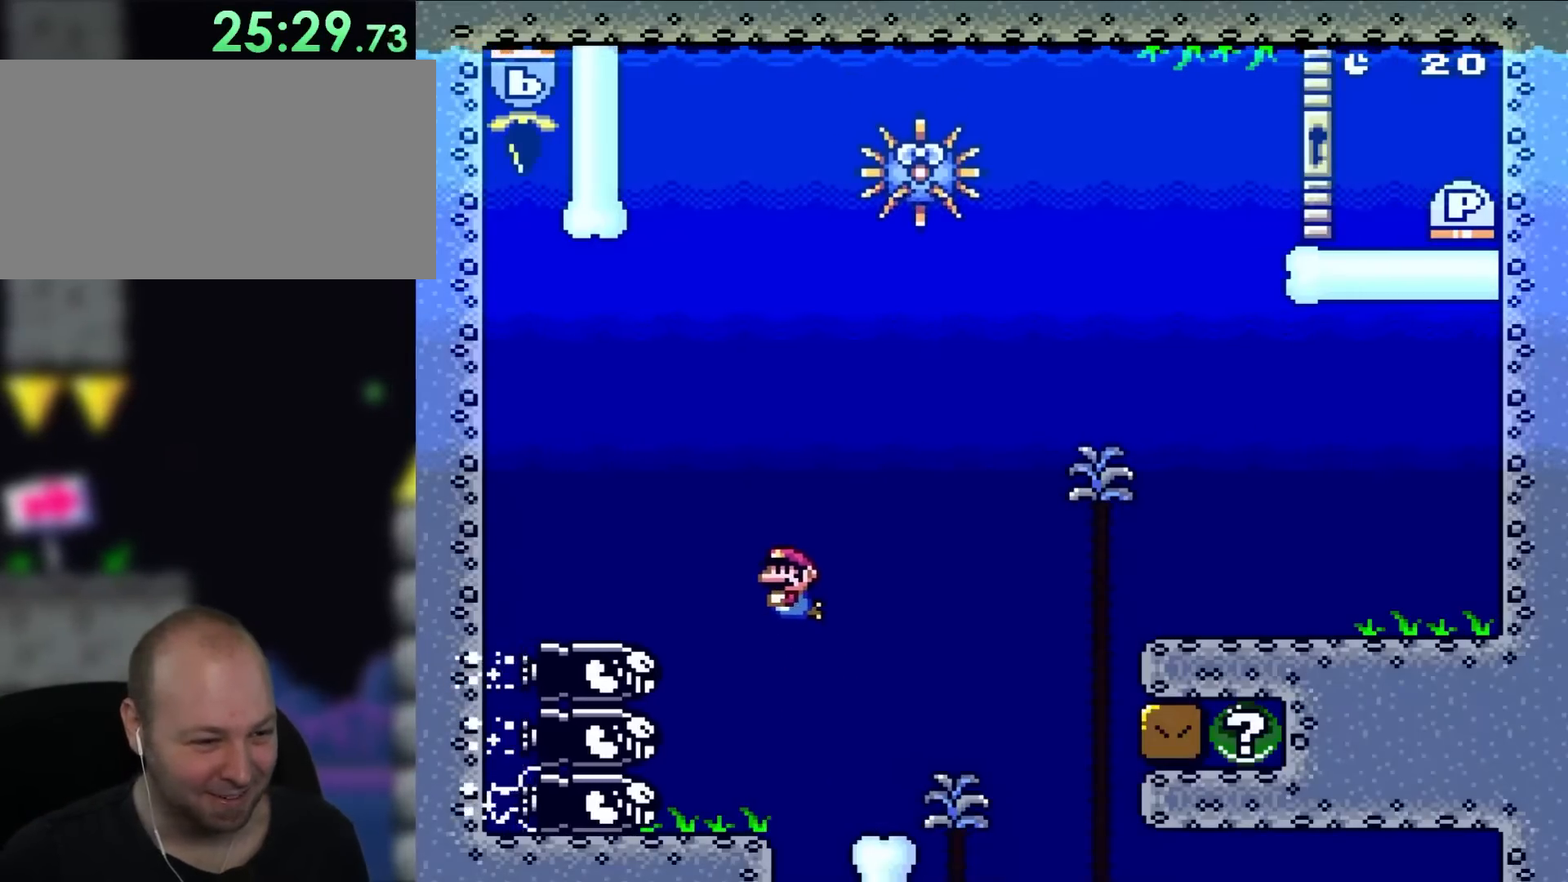
{"buttons": ["Y", "DPAD_DOWN", "DPAD_LEFT"], "events": [[50, "B", "down"], [133, "B", "up"], [133, "DPAD_UP", "up"], [217, "DPAD_DOWN", "down"], [317, "DPAD_DOWN", "up"], [367, "DPAD_DOWN", "down"]]}
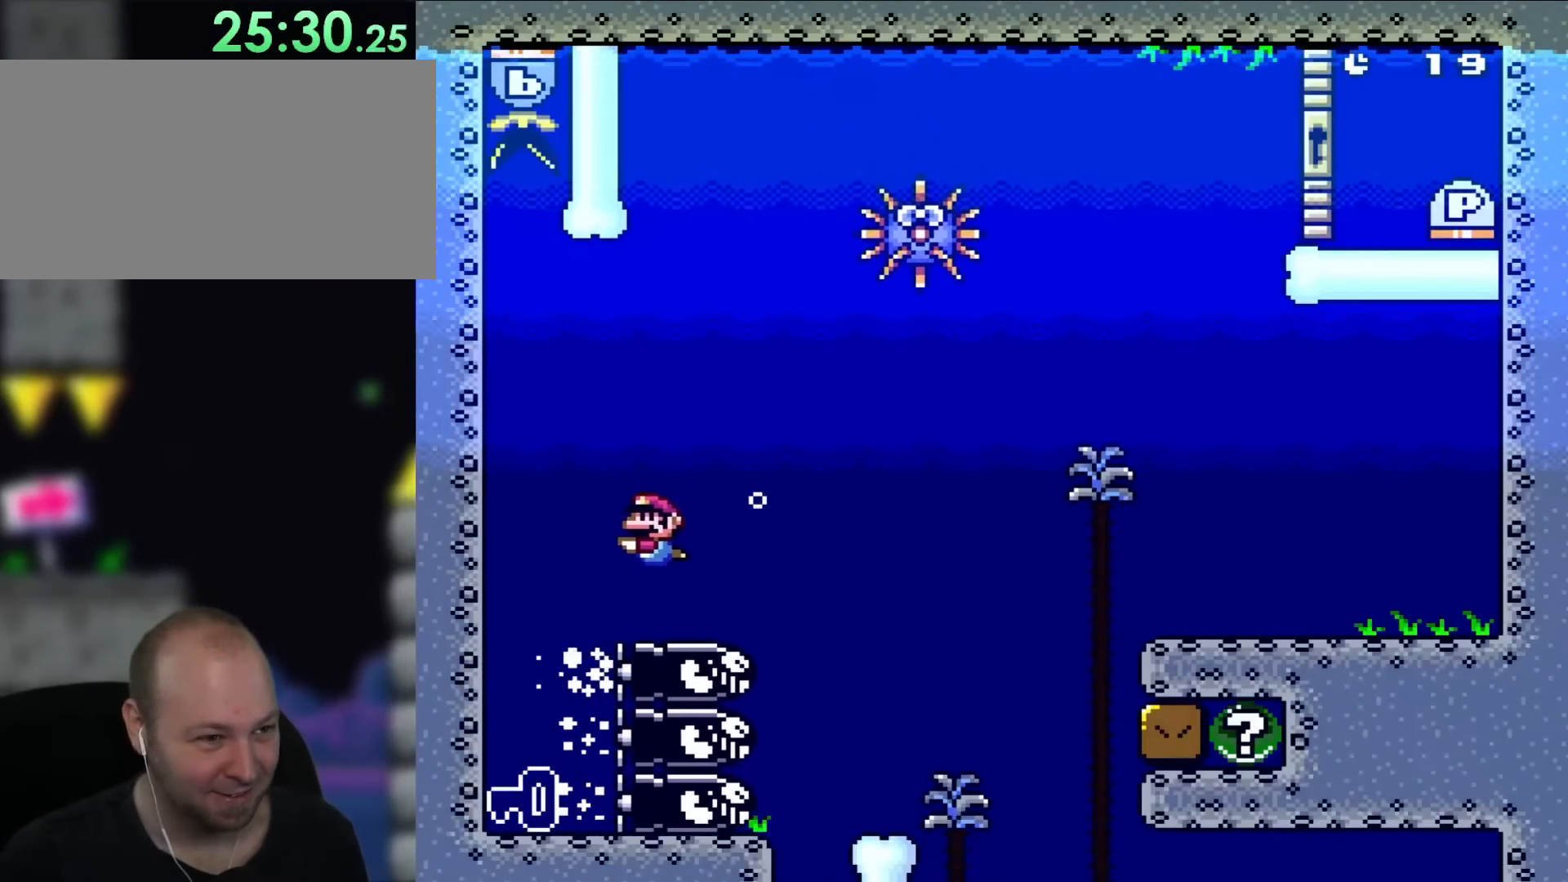
{"buttons": ["Y", "DPAD_DOWN"], "events": [[317, "DPAD_LEFT", "up"]]}
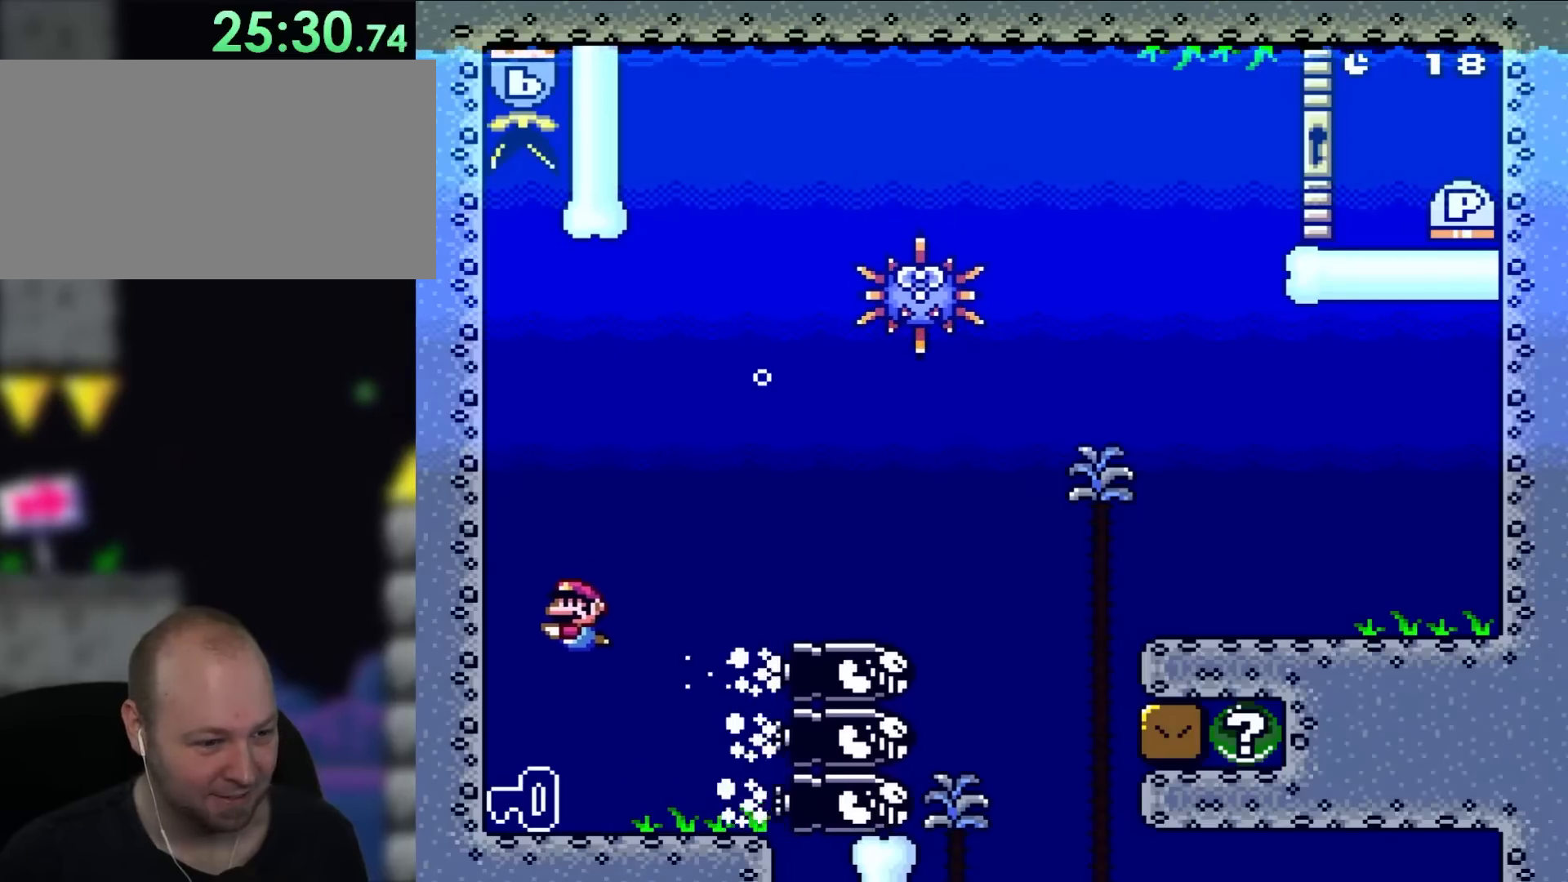
{"buttons": ["Y"], "events": [[117, "DPAD_LEFT", "down"], [167, "DPAD_DOWN", "up"], [400, "DPAD_LEFT", "up"]]}
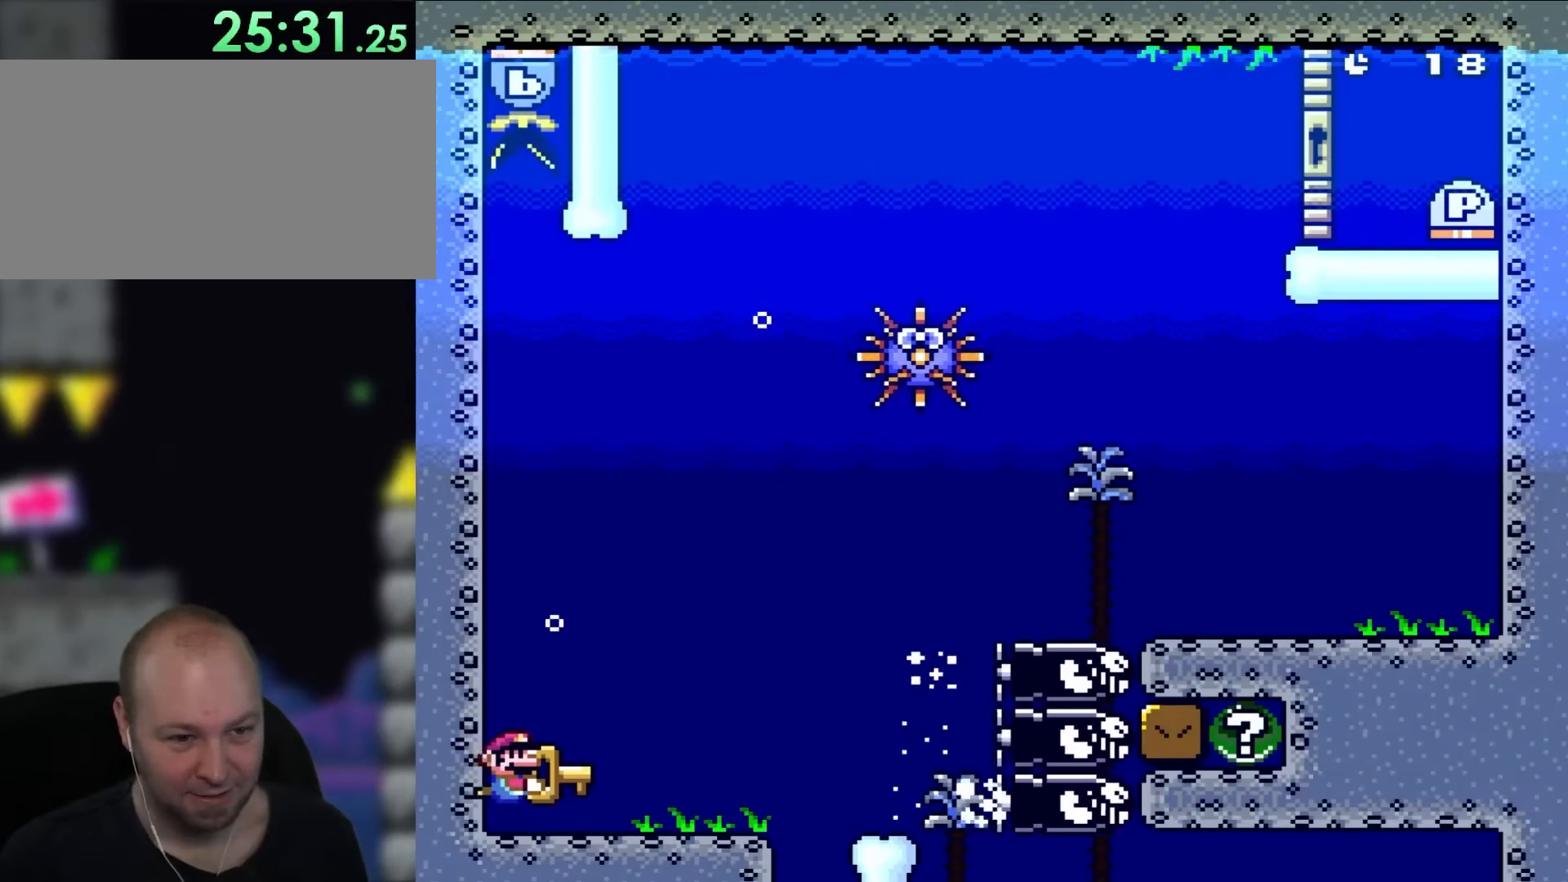
{"buttons": ["Y", "DPAD_RIGHT"], "events": [[100, "DPAD_RIGHT", "down"], [150, "B", "down"], [317, "B", "up"]]}
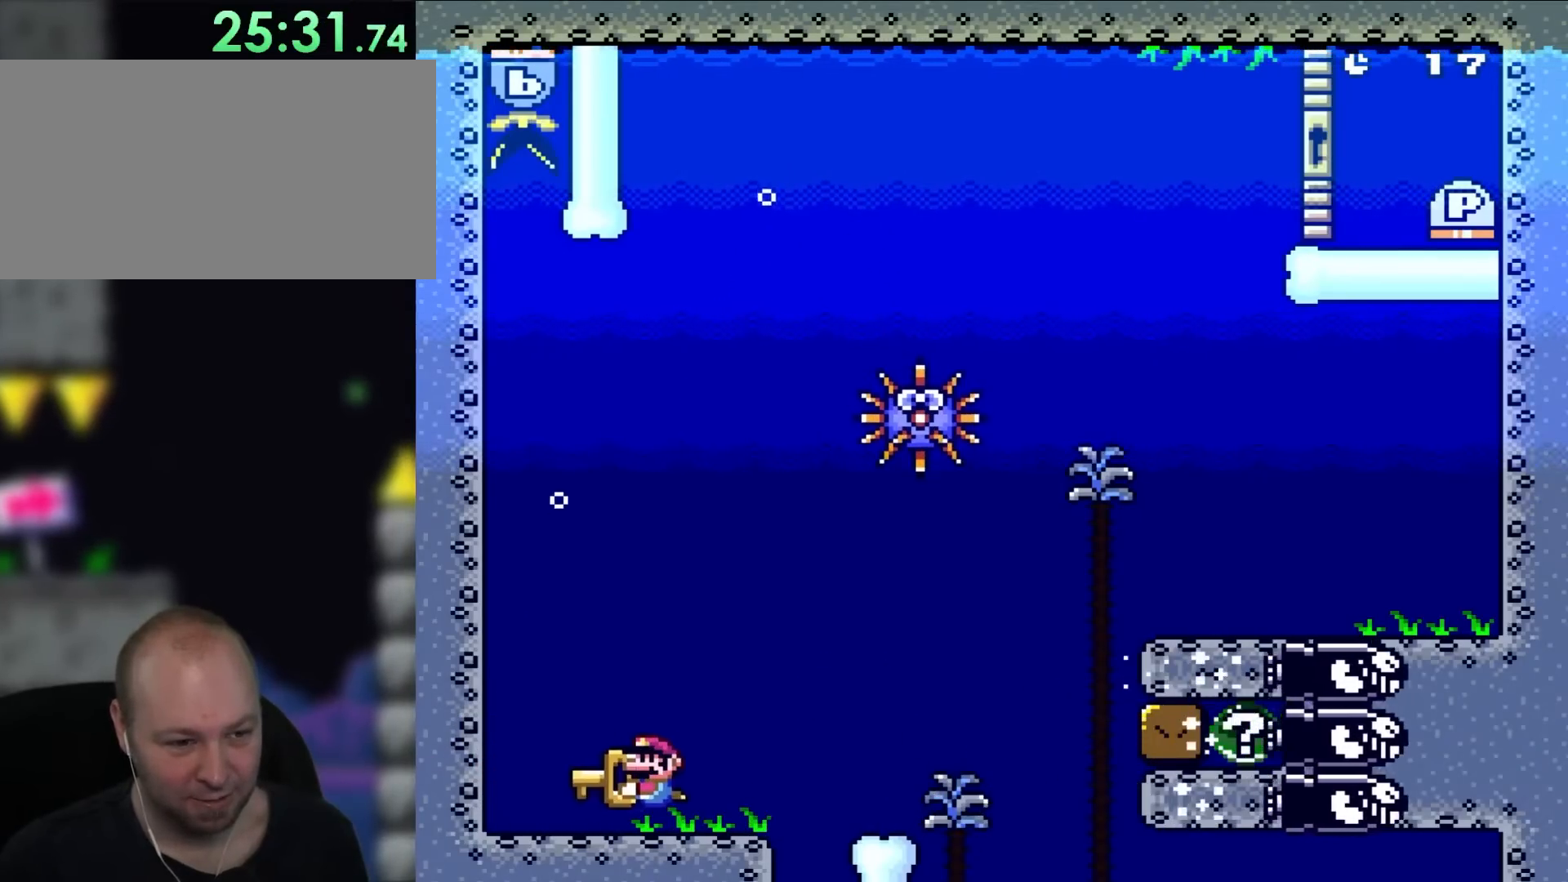
{"buttons": ["Y", "DPAD_LEFT"], "events": [[83, "DPAD_RIGHT", "up"], [83, "DPAD_UP", "down"], [117, "DPAD_LEFT", "down"], [117, "DPAD_UP", "up"]]}
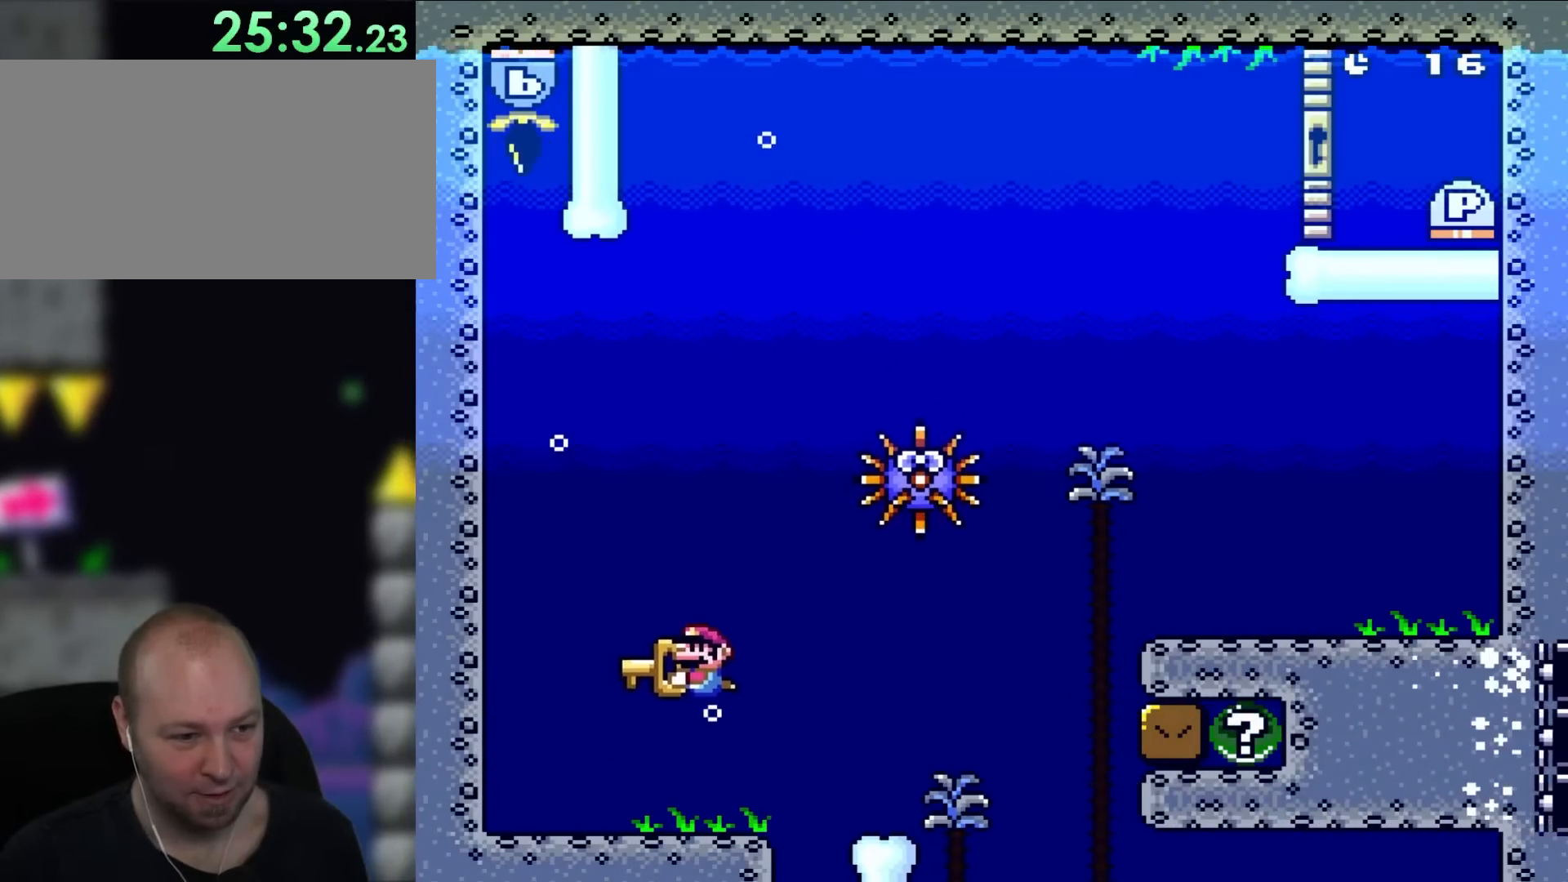
{"buttons": ["Y", "DPAD_RIGHT"], "events": [[150, "DPAD_LEFT", "up"], [233, "DPAD_RIGHT", "down"]]}
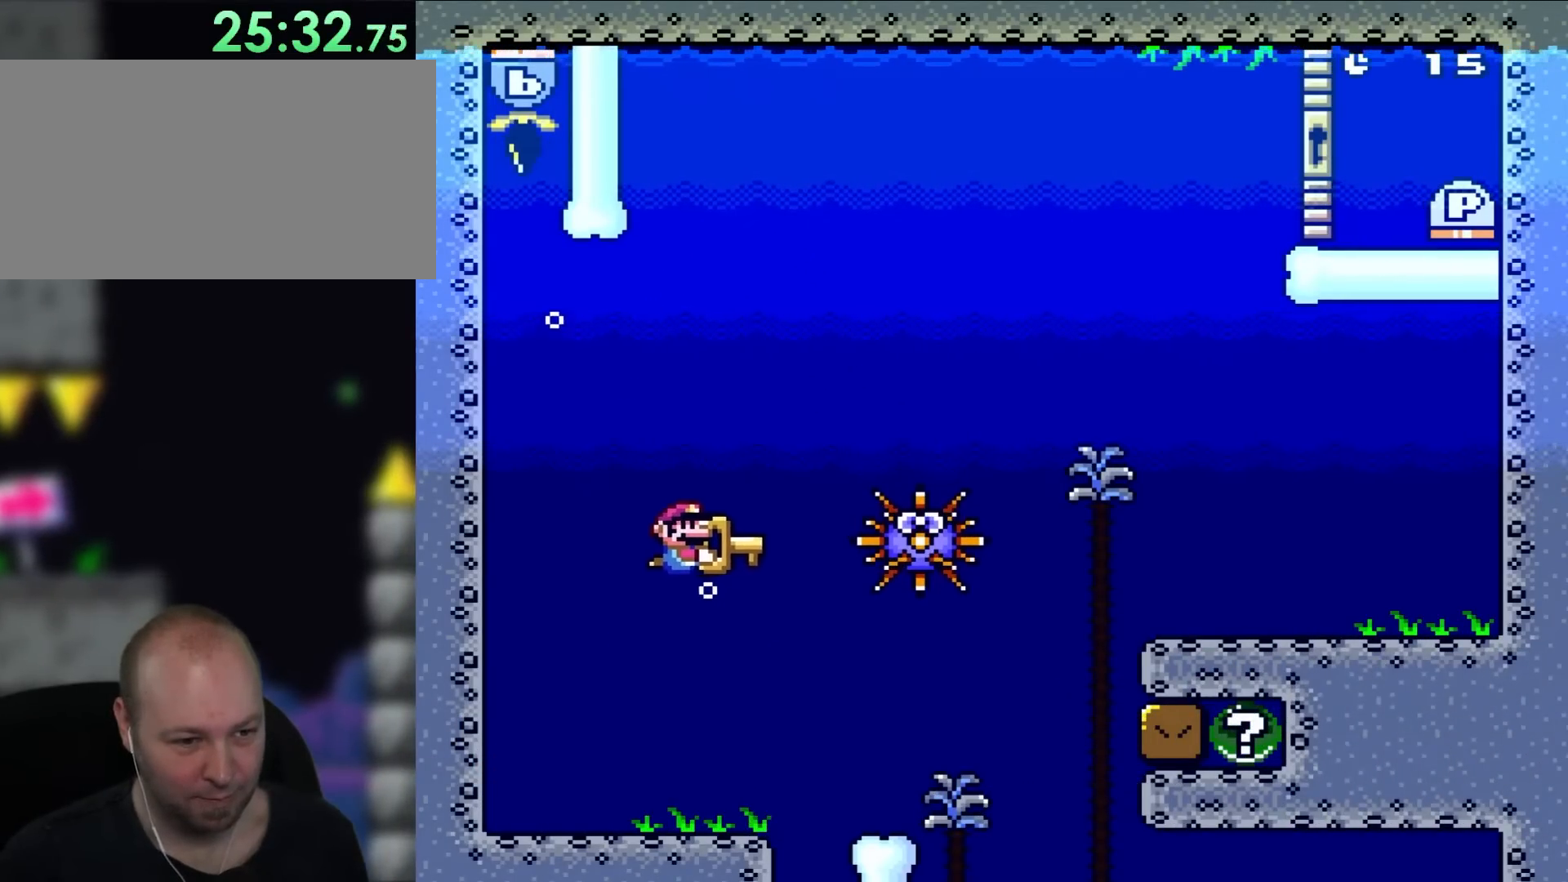
{"buttons": ["Y", "DPAD_RIGHT"], "events": []}
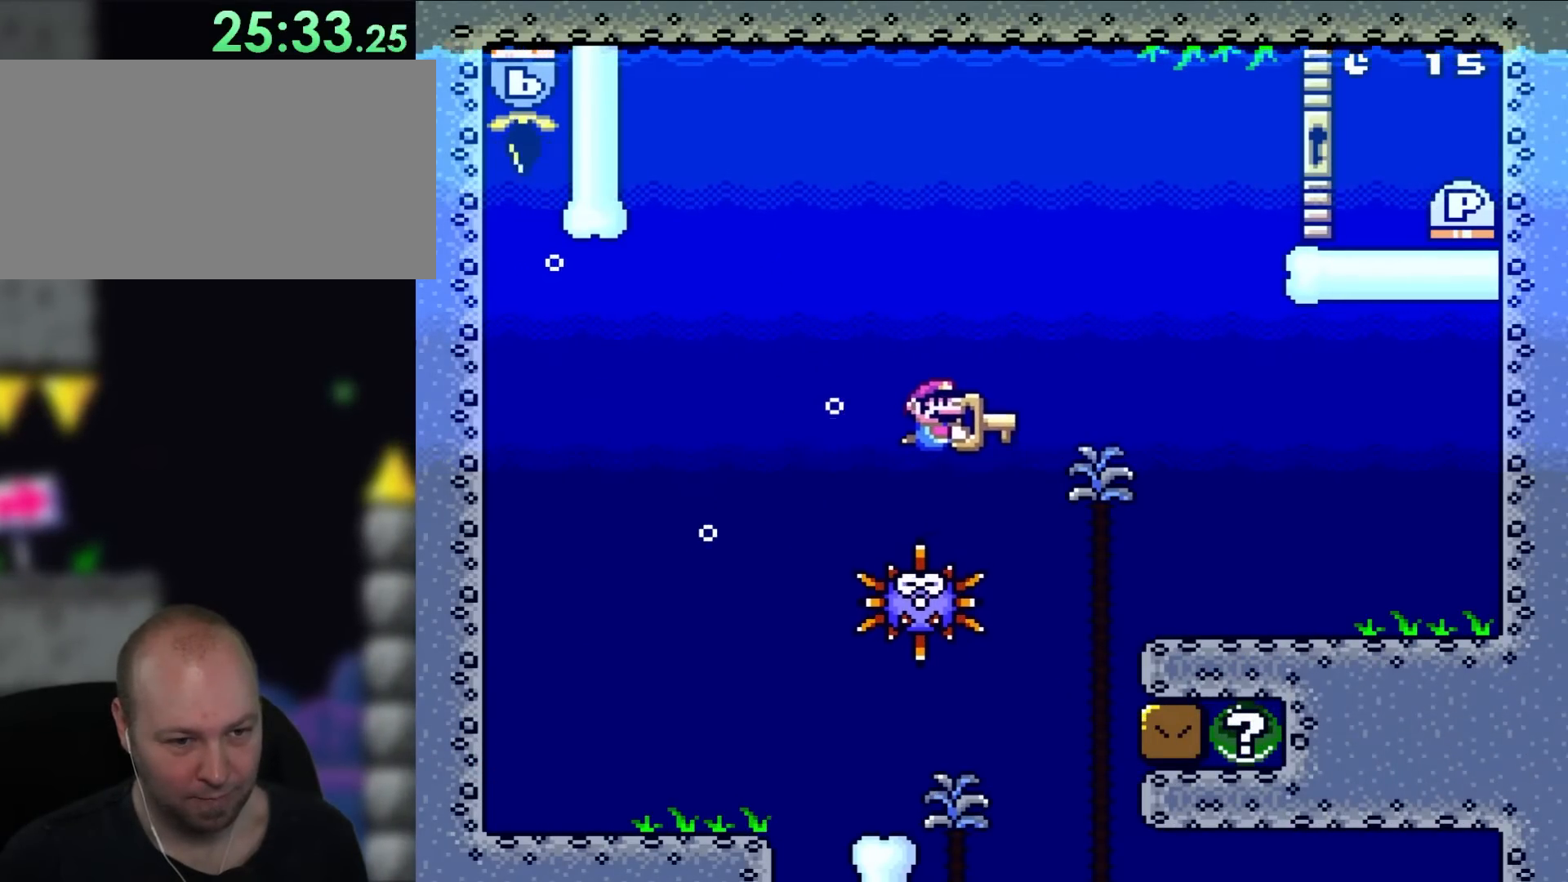
{"buttons": ["Y", "DPAD_UP"], "events": [[433, "DPAD_UP", "down"], [483, "DPAD_RIGHT", "up"]]}
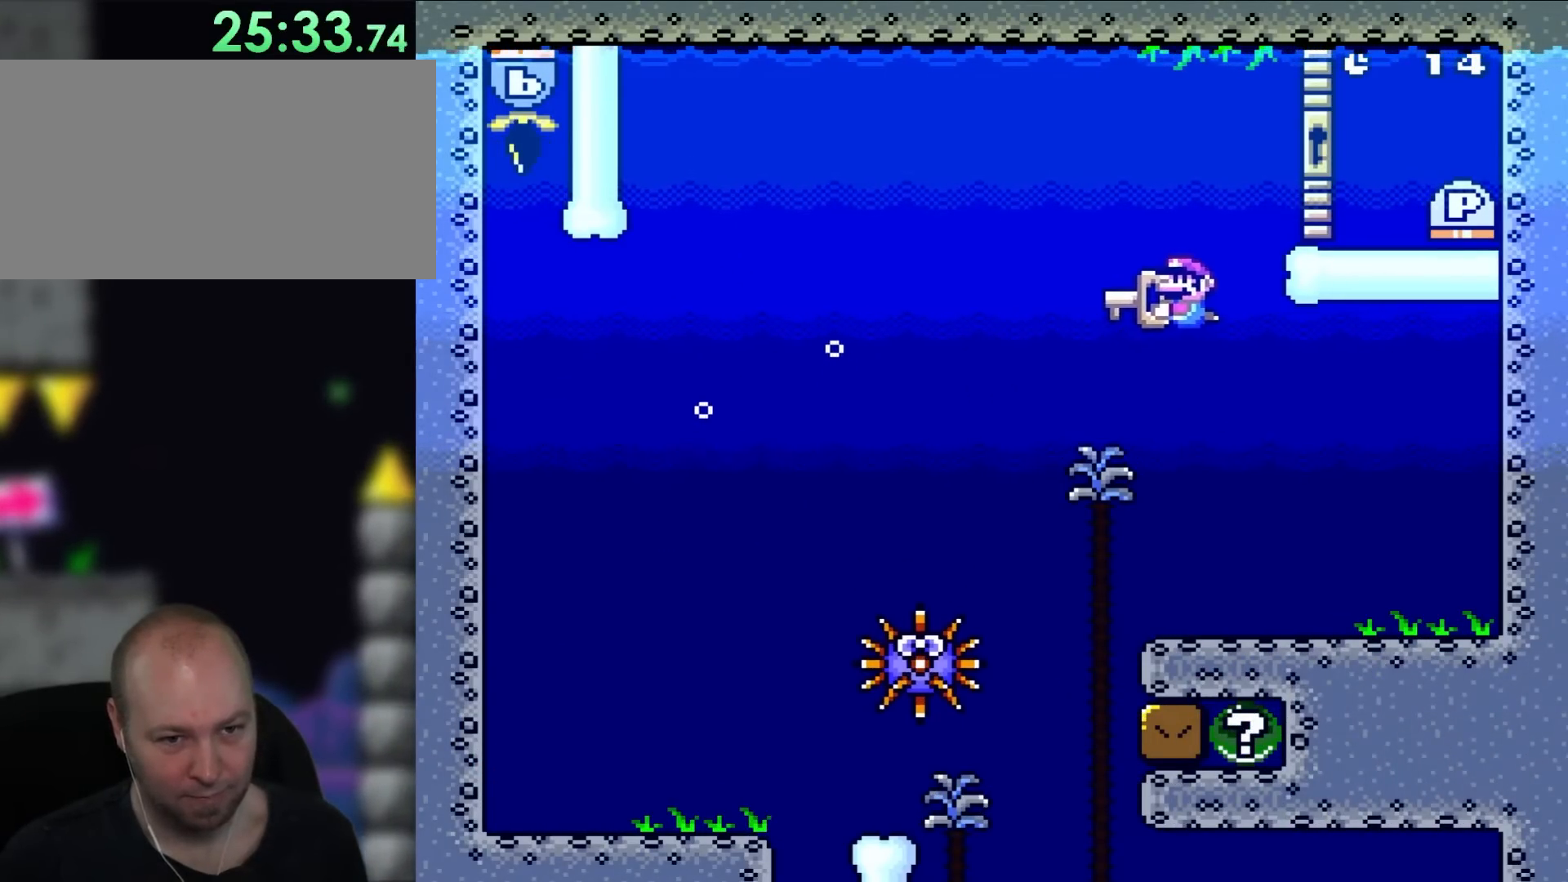
{"buttons": ["Y", "DPAD_RIGHT"], "events": [[17, "DPAD_LEFT", "down"], [17, "DPAD_UP", "up"], [133, "DPAD_UP", "down"], [200, "DPAD_LEFT", "up"], [200, "DPAD_RIGHT", "down"], [200, "DPAD_UP", "up"]]}
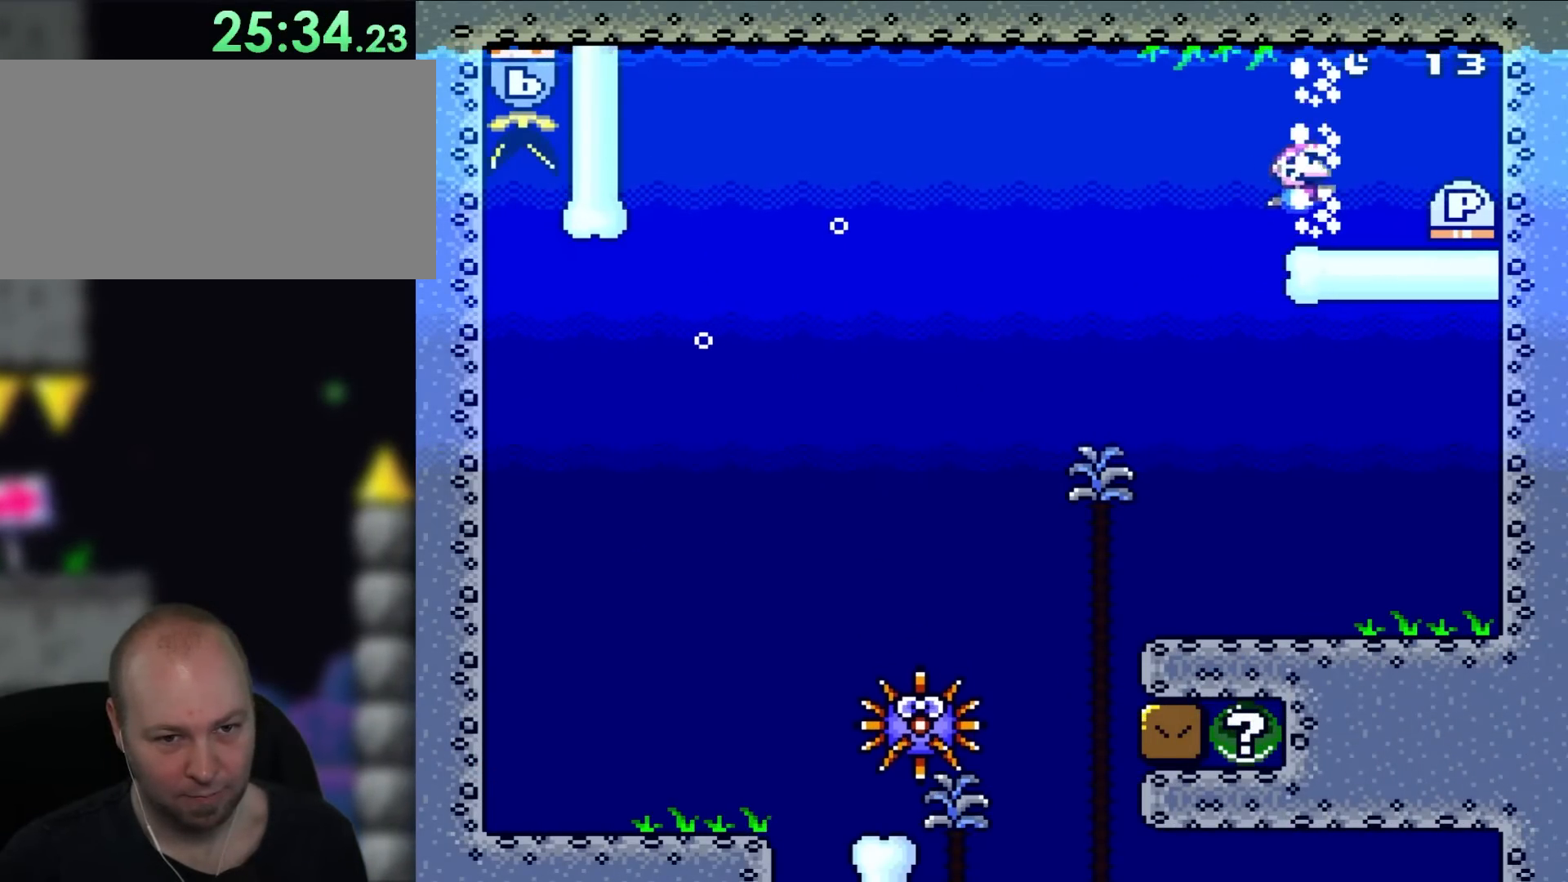
{"buttons": ["Y", "DPAD_DOWN", "DPAD_RIGHT"], "events": [[400, "DPAD_DOWN", "down"]]}